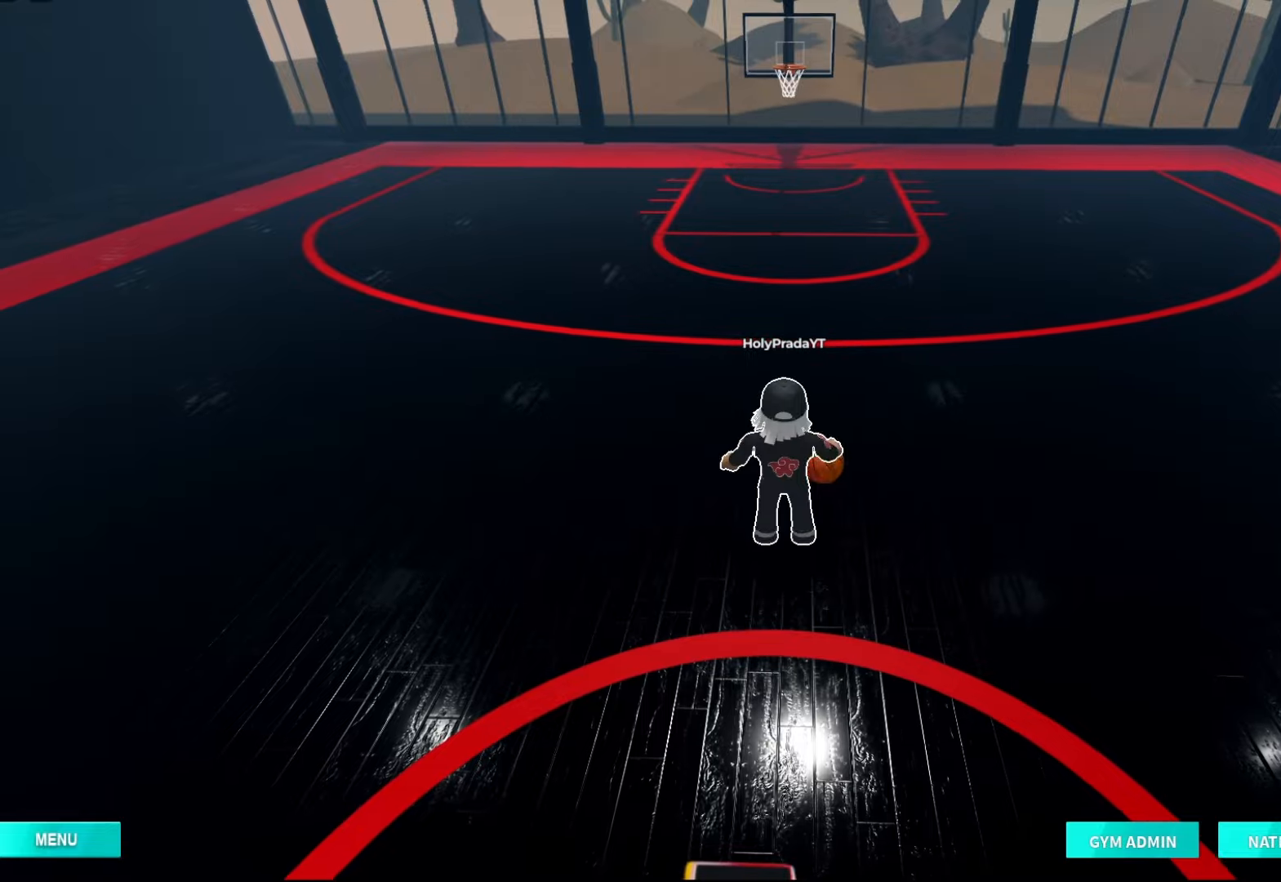
Gameplay with a controller (Xbox layout); each line is a JSON object with the inputs held at the frame after it (dt_ms = milliseconds from this image to that frame). "events" lists button and stick changes between this image and that frame as [ms after this image, input, new state], when the widget could be followed in between. Not read: L3 R3.
{"dt_ms": 500, "buttons": [], "left_stick": "center", "right_stick": "center", "events": [[300, "R2", "down"], [400, "R2", "up"]]}
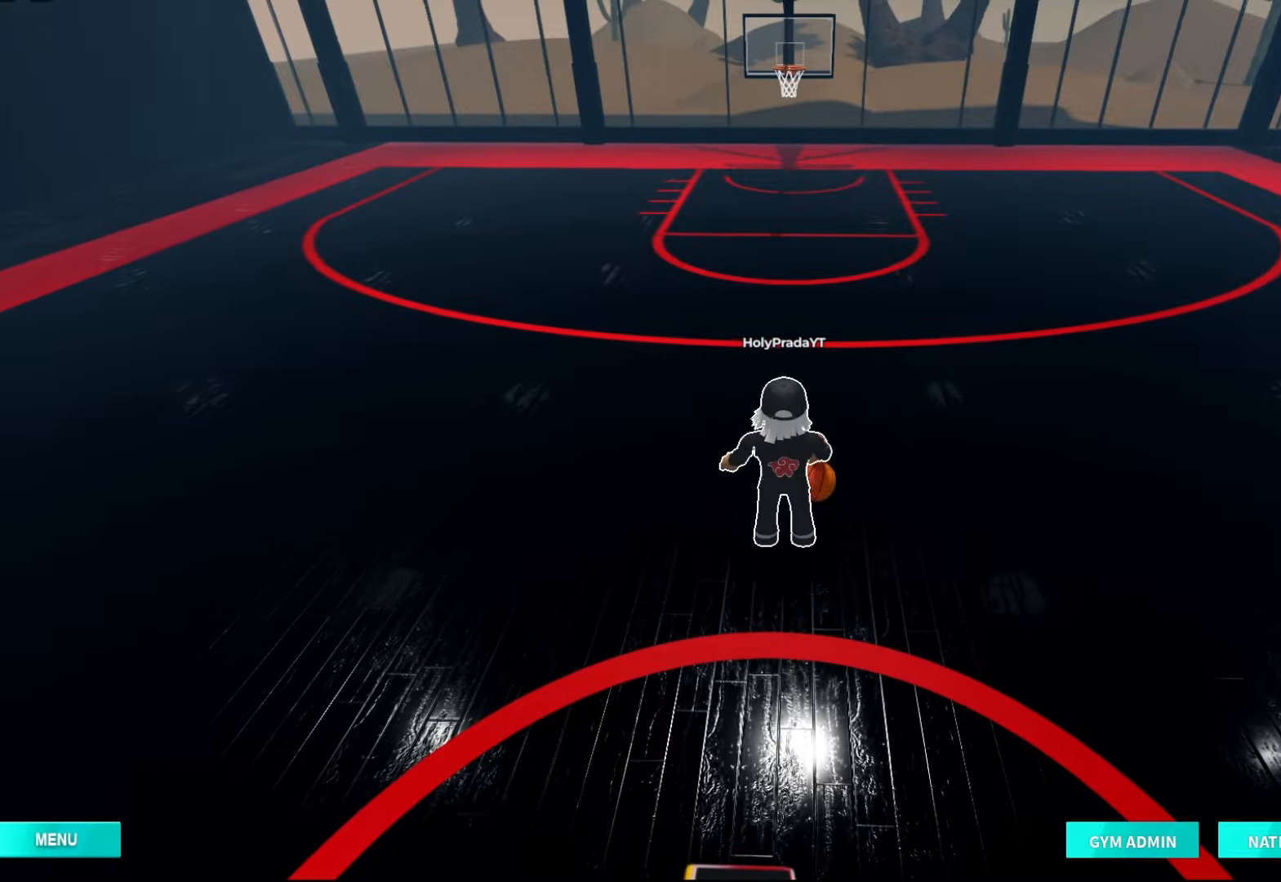
{"dt_ms": 500, "buttons": [], "left_stick": "down", "right_stick": "center", "events": [[167, "left_stick", "down"]]}
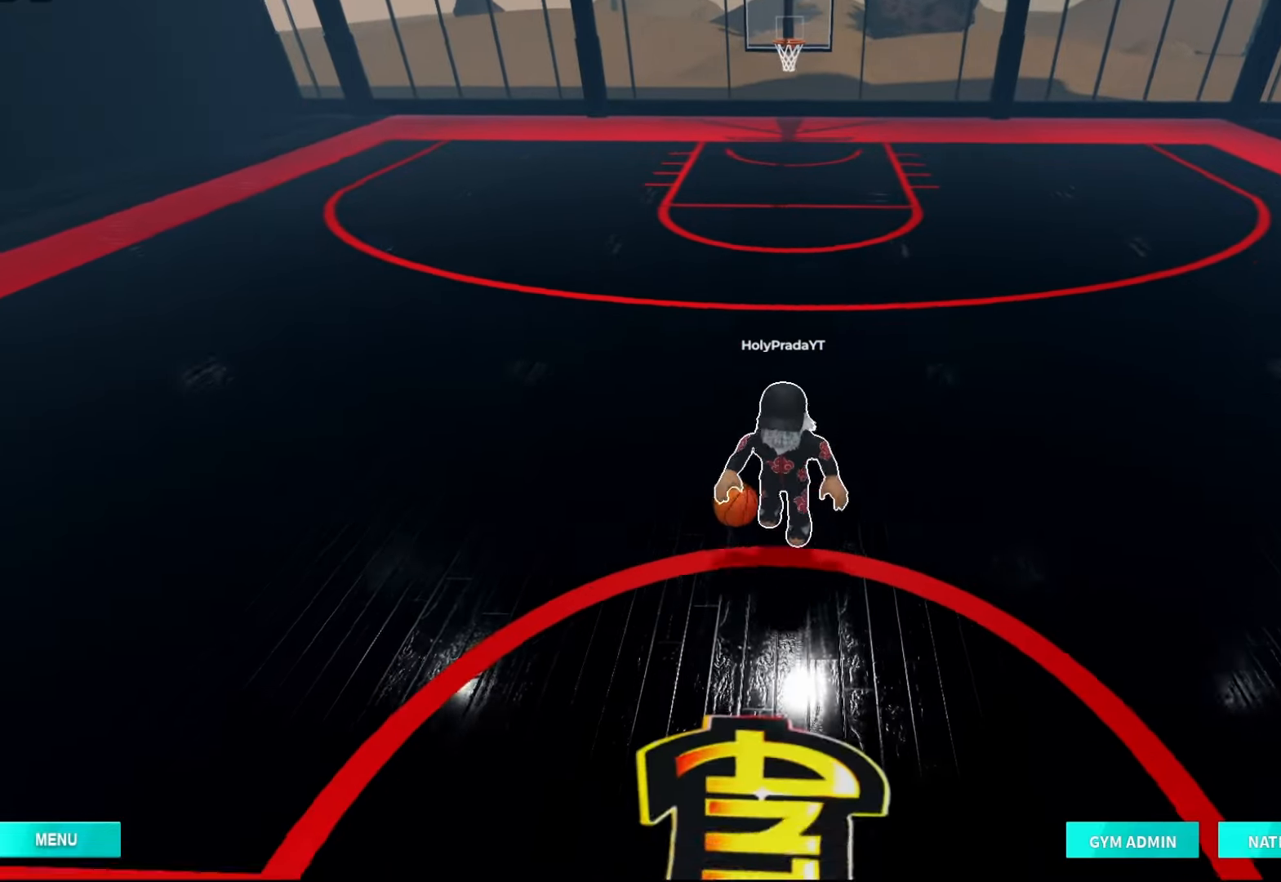
{"dt_ms": 1000, "buttons": ["R2", "DPAD_RIGHT"], "left_stick": "up", "right_stick": "center", "events": [[300, "R2", "down"], [367, "left_stick", "center"], [433, "DPAD_RIGHT", "down"], [467, "DPAD_DOWN", "down"], [533, "DPAD_RIGHT", "up"], [567, "DPAD_DOWN", "up"], [700, "DPAD_RIGHT", "down"], [733, "DPAD_DOWN", "down"], [833, "DPAD_RIGHT", "up"], [867, "DPAD_DOWN", "up"], [933, "left_stick", "up"], [1000, "DPAD_RIGHT", "down"]]}
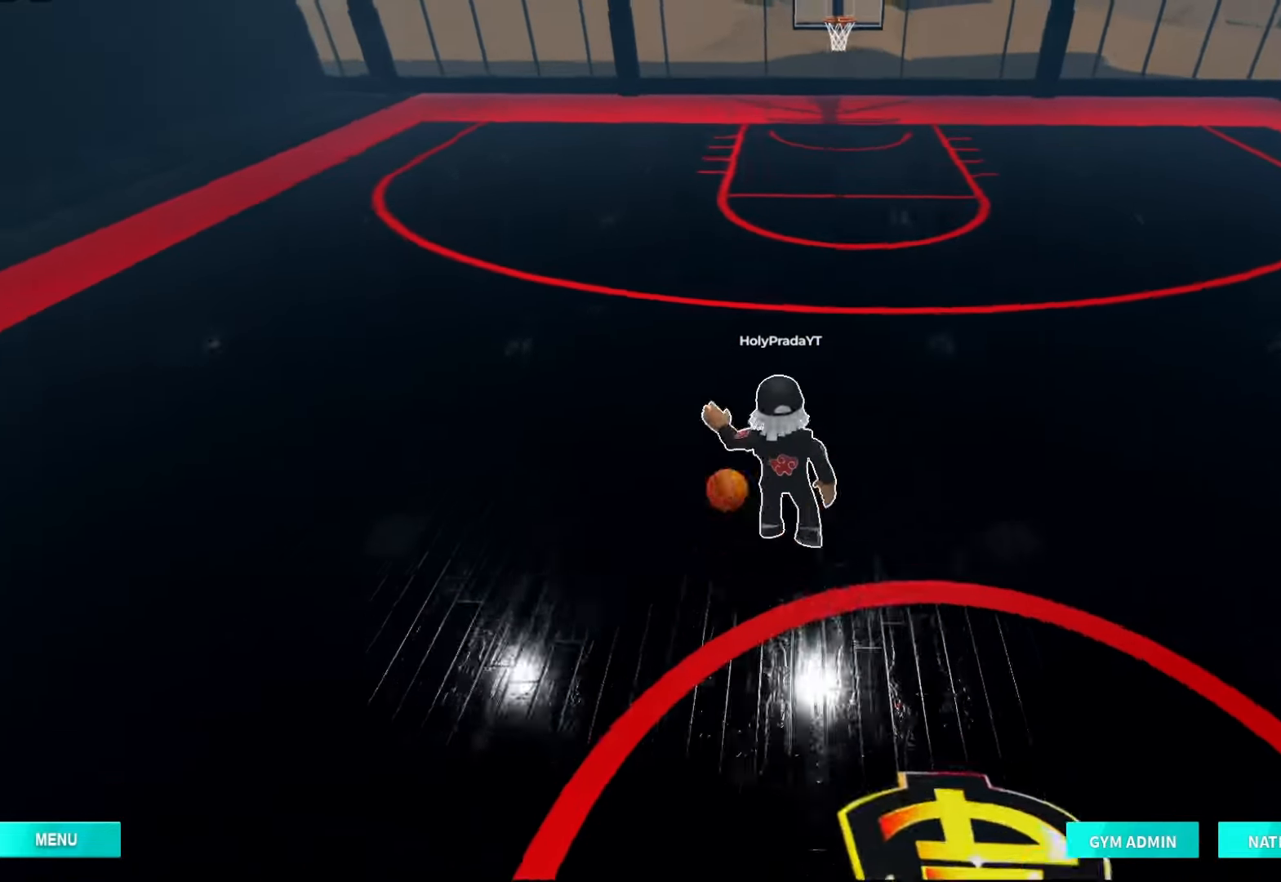
{"dt_ms": 500, "buttons": ["R2", "DPAD_RIGHT"], "left_stick": "up", "right_stick": "center", "events": [[33, "DPAD_DOWN", "down"], [133, "DPAD_RIGHT", "up"], [167, "DPAD_DOWN", "up"], [267, "DPAD_RIGHT", "down"], [300, "DPAD_DOWN", "down"], [367, "DPAD_RIGHT", "up"], [400, "DPAD_DOWN", "up"], [500, "DPAD_RIGHT", "down"]]}
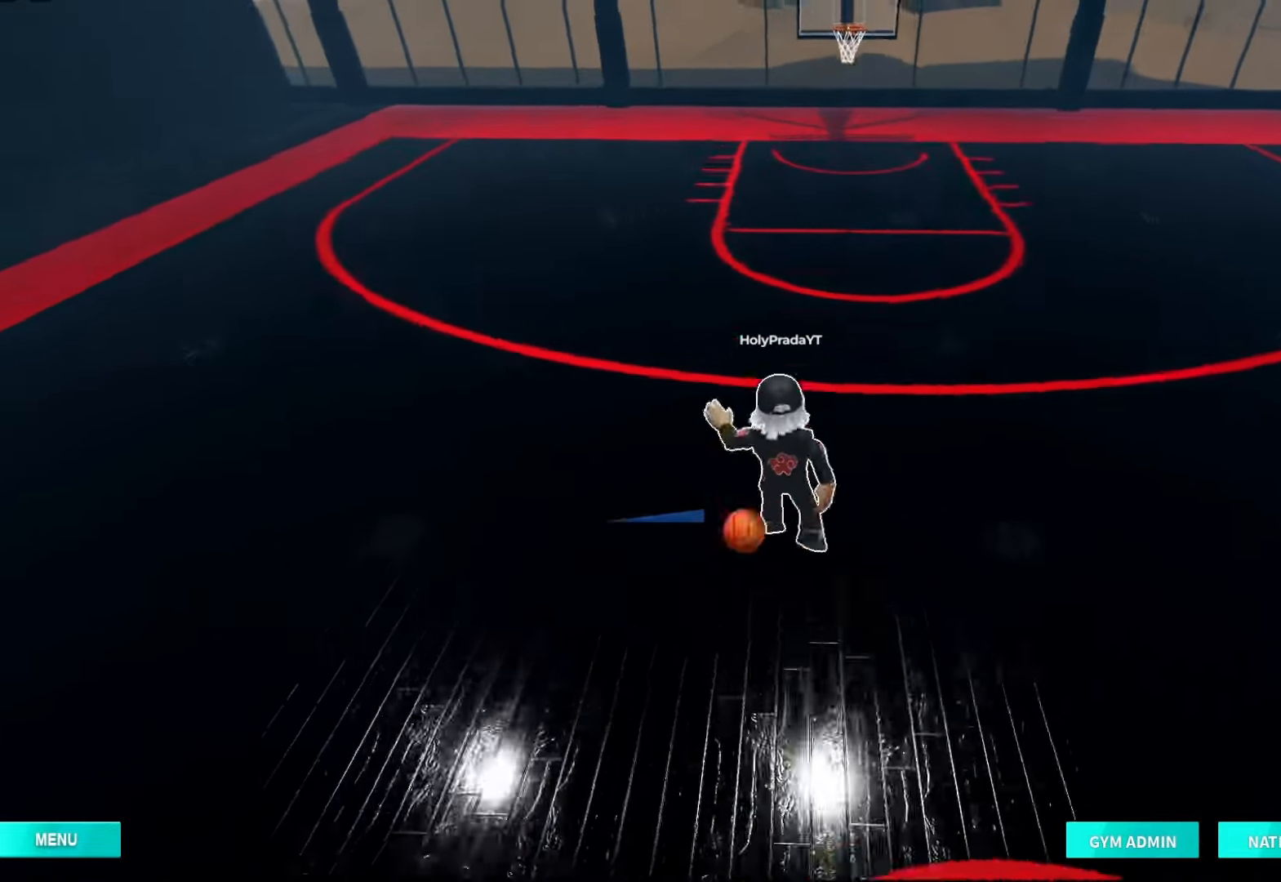
{"dt_ms": 500, "buttons": ["R2", "DPAD_RIGHT"], "left_stick": "up-right", "right_stick": "center", "events": [[33, "DPAD_DOWN", "down"], [100, "DPAD_RIGHT", "up"], [133, "DPAD_DOWN", "up"], [267, "DPAD_RIGHT", "down"], [300, "DPAD_DOWN", "down"], [333, "DPAD_RIGHT", "up"], [400, "DPAD_DOWN", "up"], [433, "left_stick", "up-right"], [500, "DPAD_RIGHT", "down"]]}
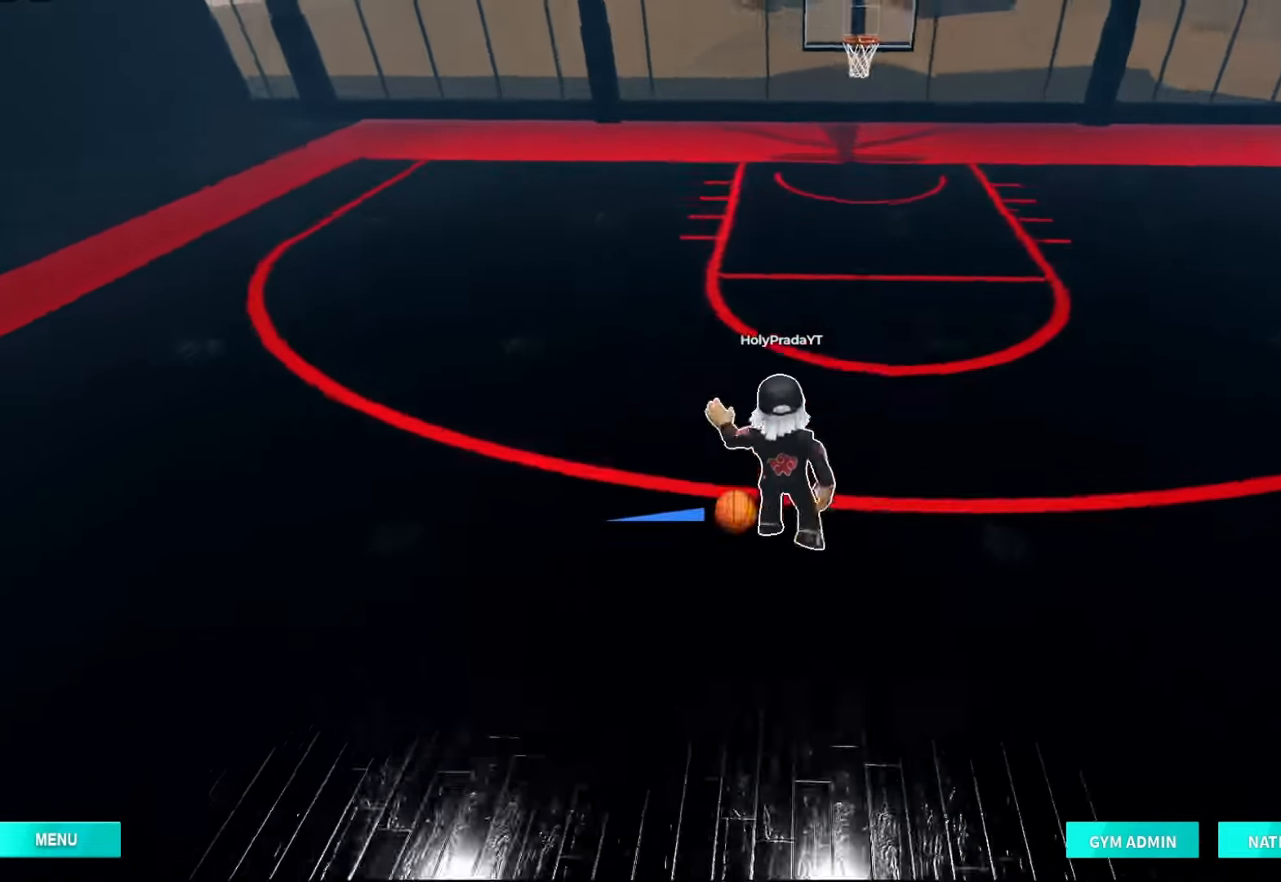
{"dt_ms": 500, "buttons": ["DPAD_DOWN"], "left_stick": "down-right", "right_stick": "center", "events": [[33, "DPAD_DOWN", "down"], [133, "DPAD_DOWN", "up"], [133, "DPAD_RIGHT", "up"], [300, "DPAD_DOWN", "down"], [300, "R2", "up"], [367, "left_stick", "down-right"], [433, "DPAD_DOWN", "up"], [467, "DPAD_DOWN", "down"]]}
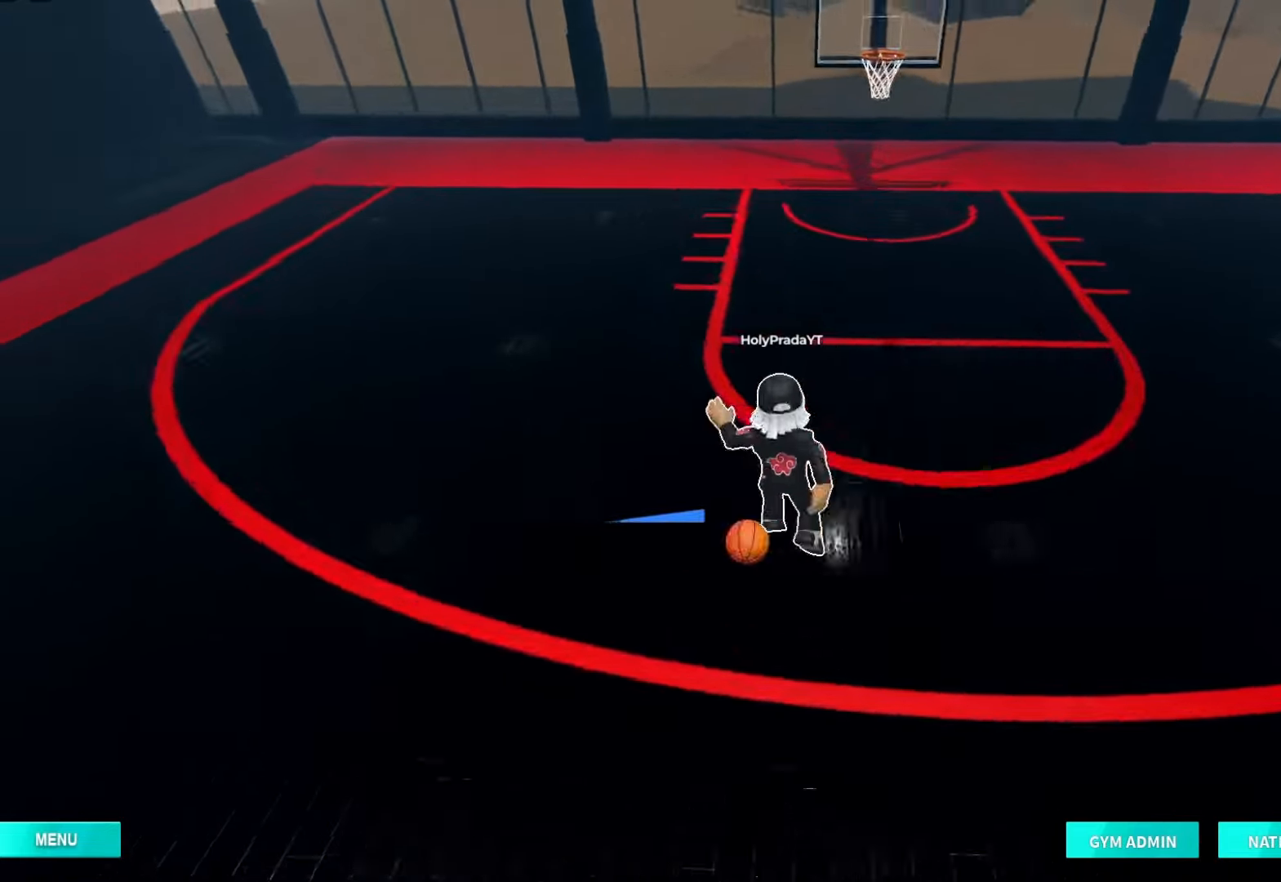
{"dt_ms": 500, "buttons": ["R2", "DPAD_RIGHT"], "left_stick": "up-left", "right_stick": "center", "events": [[100, "DPAD_DOWN", "up"], [367, "left_stick", "up-right"], [467, "left_stick", "up-left"], [500, "DPAD_RIGHT", "down"], [500, "R2", "down"]]}
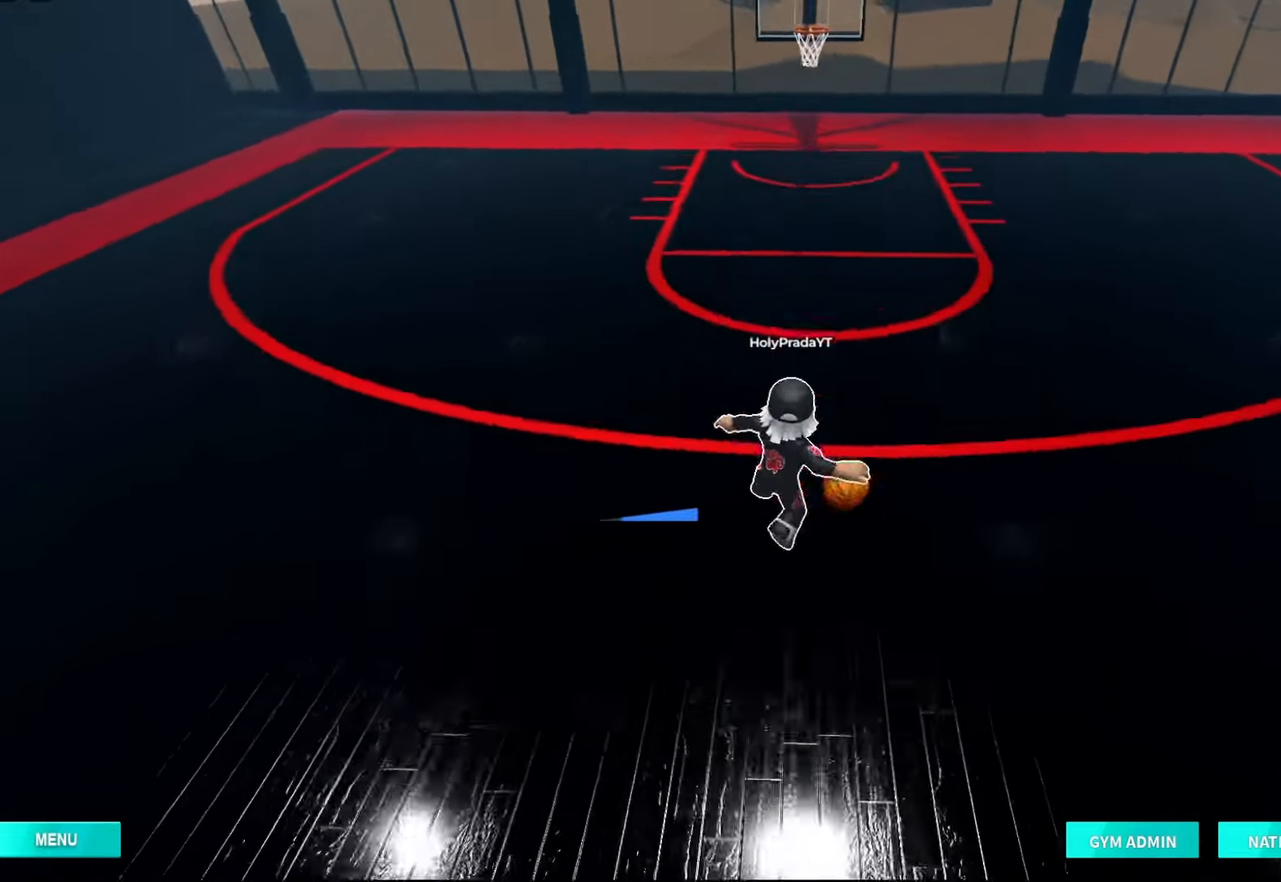
{"dt_ms": 500, "buttons": ["R2", "DPAD_RIGHT"], "left_stick": "down-right", "right_stick": "center", "events": [[33, "left_stick", "down-left"], [100, "left_stick", "down-right"], [133, "DPAD_RIGHT", "up"], [167, "left_stick", "right"], [267, "DPAD_RIGHT", "down"], [300, "DPAD_DOWN", "down"], [400, "DPAD_DOWN", "up"], [400, "DPAD_RIGHT", "up"], [400, "left_stick", "down-right"], [500, "DPAD_RIGHT", "down"]]}
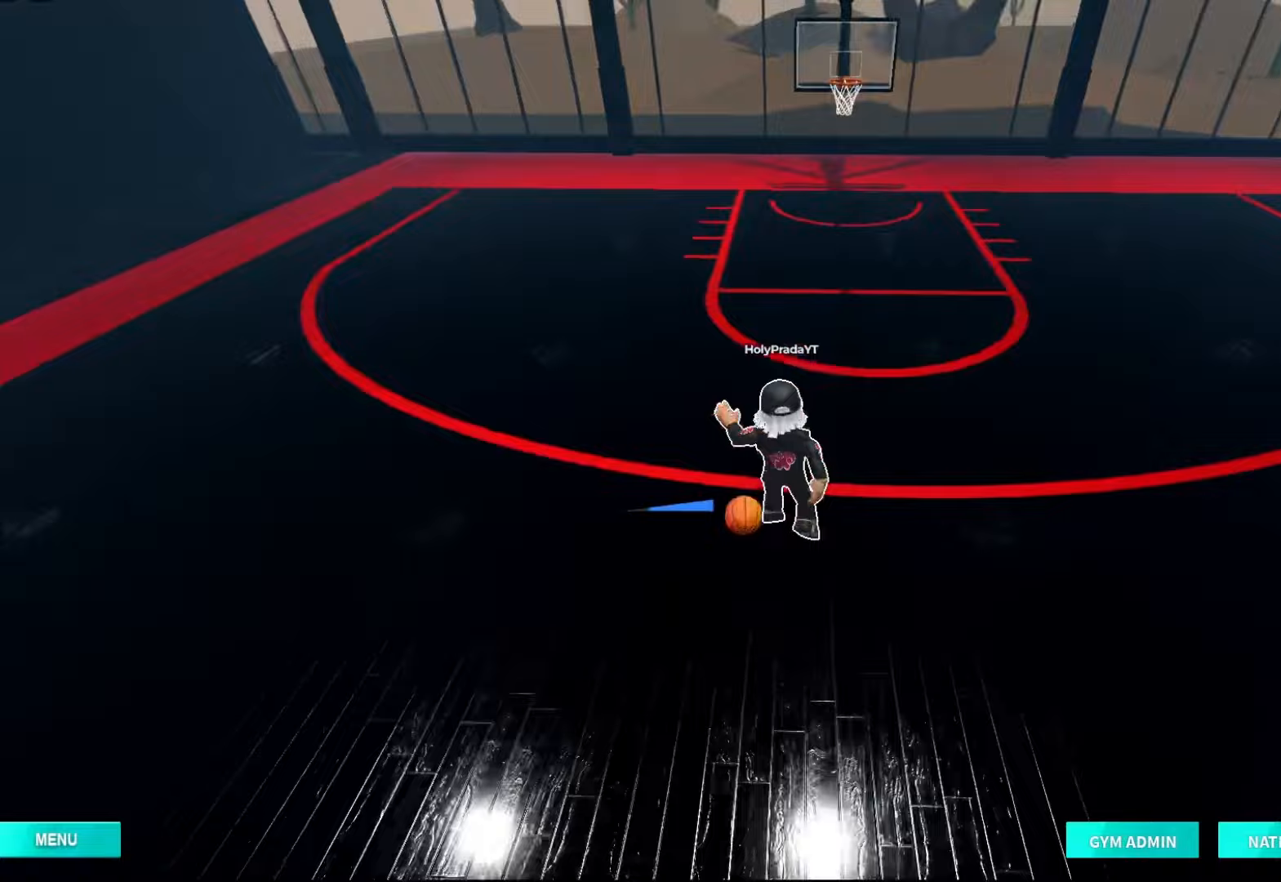
{"dt_ms": 1000, "buttons": ["R2"], "left_stick": "down", "right_stick": "center", "events": [[67, "DPAD_DOWN", "down"], [133, "DPAD_RIGHT", "up"], [167, "DPAD_DOWN", "up"], [267, "DPAD_RIGHT", "down"], [300, "DPAD_DOWN", "down"], [367, "DPAD_RIGHT", "up"], [400, "DPAD_DOWN", "up"], [467, "DPAD_DOWN", "down"], [600, "DPAD_DOWN", "up"], [600, "left_stick", "down"], [633, "DPAD_DOWN", "down"], [767, "DPAD_DOWN", "up"]]}
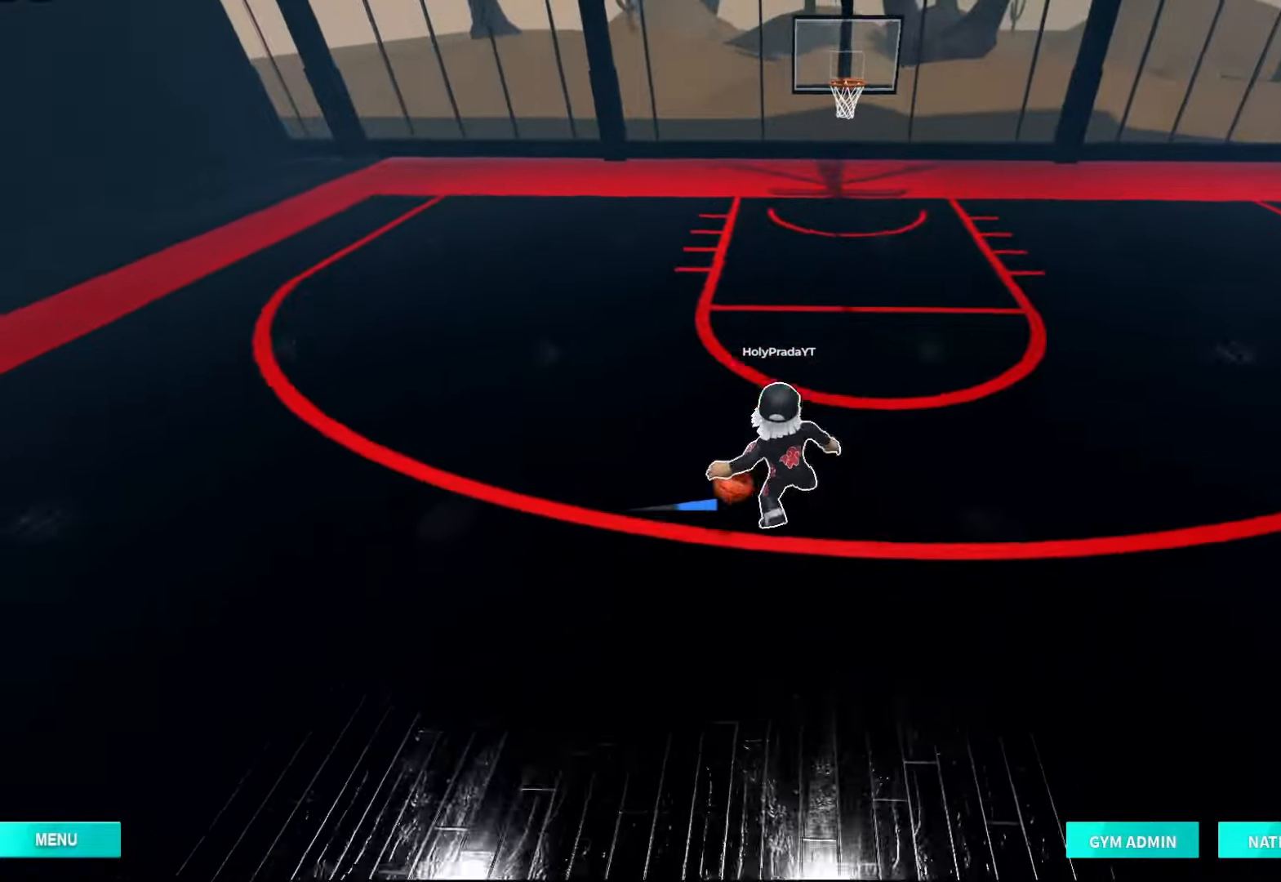
{"dt_ms": 500, "buttons": ["DPAD_RIGHT"], "left_stick": "up-right", "right_stick": "center", "events": [[133, "left_stick", "down-right"], [267, "R2", "up"], [333, "left_stick", "down-left"], [433, "left_stick", "up-left"], [500, "DPAD_RIGHT", "down"], [500, "left_stick", "up-right"]]}
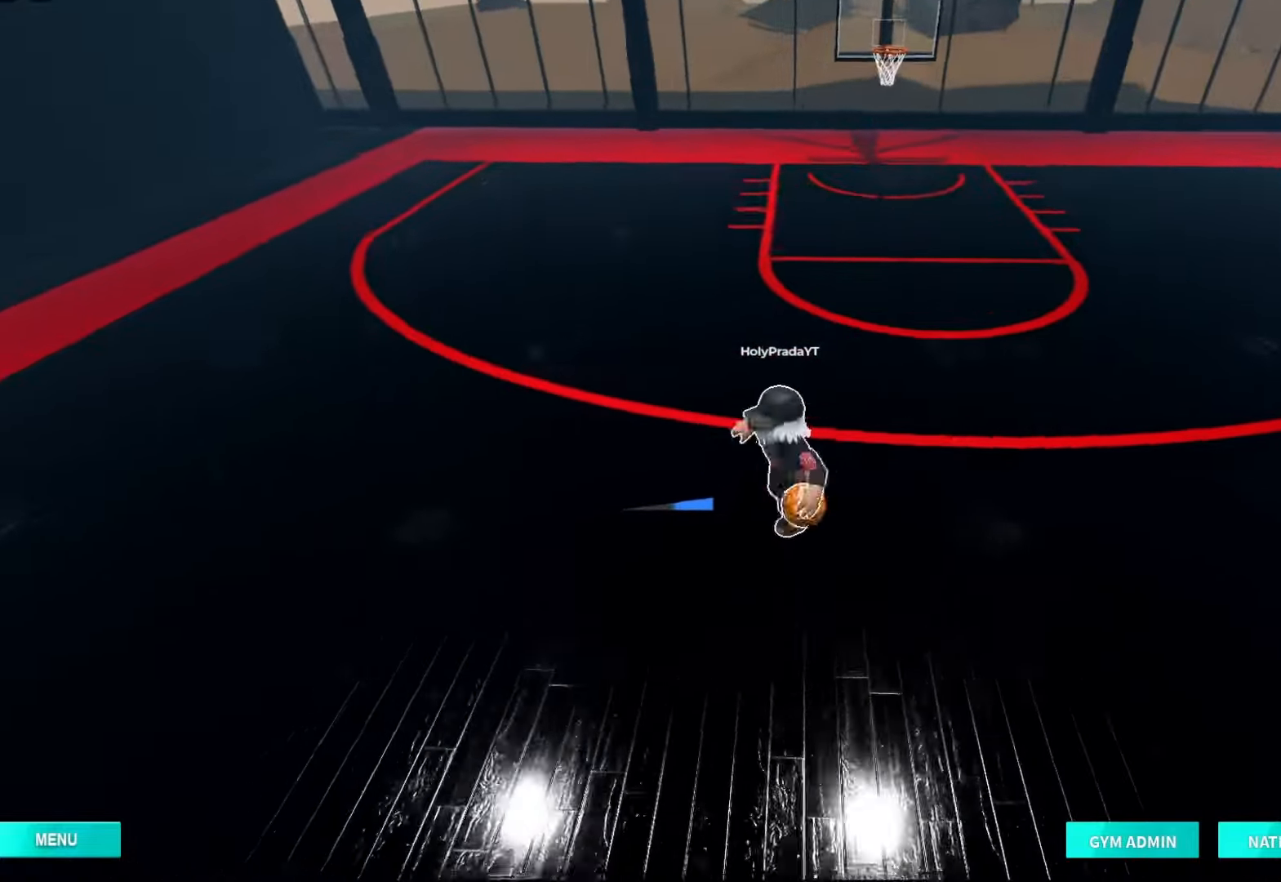
{"dt_ms": 500, "buttons": ["DPAD_RIGHT"], "left_stick": "down-right", "right_stick": "center", "events": [[33, "left_stick", "right"], [67, "DPAD_DOWN", "down"], [133, "DPAD_RIGHT", "up"], [133, "left_stick", "down-right"], [167, "DPAD_DOWN", "up"], [267, "DPAD_RIGHT", "down"], [300, "DPAD_DOWN", "down"], [400, "DPAD_DOWN", "up"], [400, "DPAD_RIGHT", "up"], [500, "DPAD_RIGHT", "down"]]}
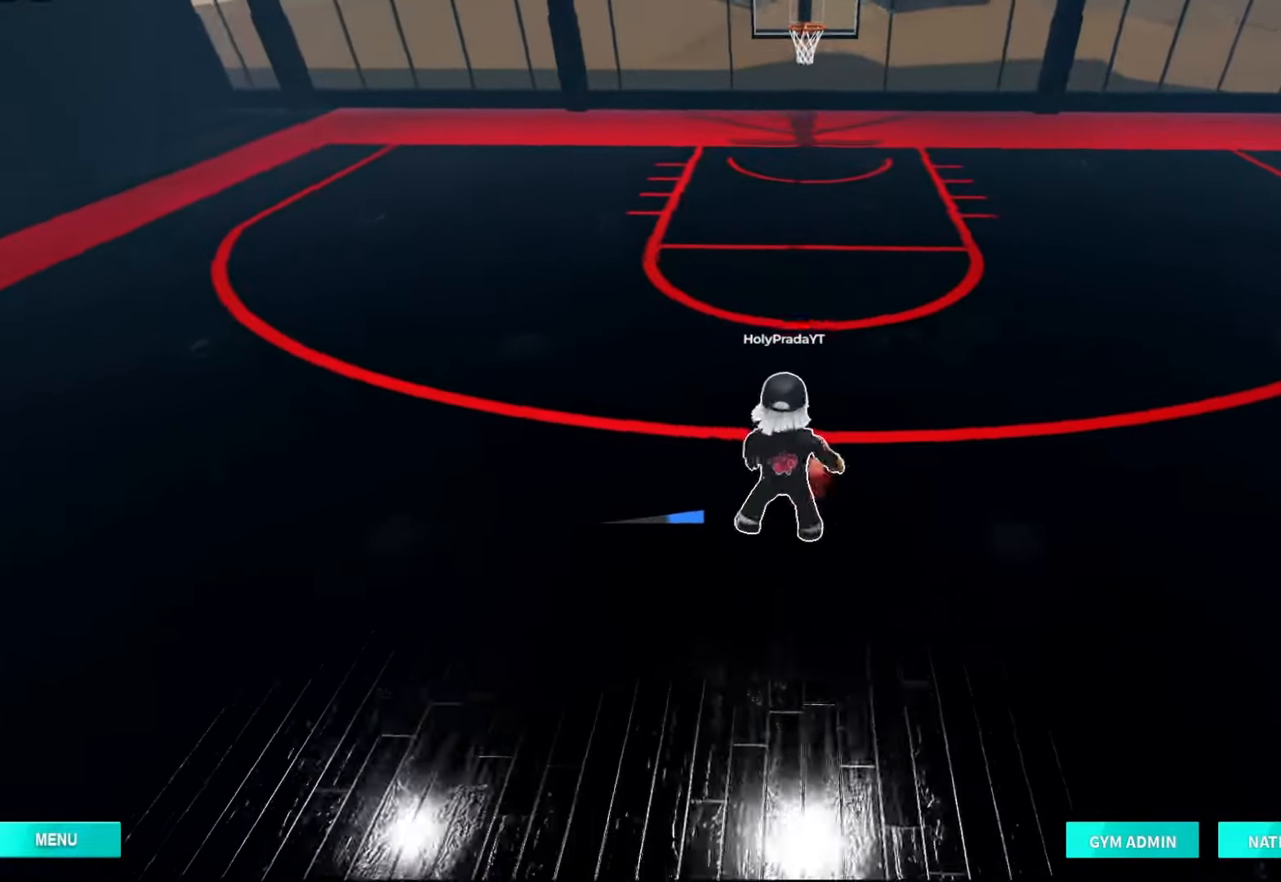
{"dt_ms": 500, "buttons": [], "left_stick": "right", "right_stick": "center", "events": [[33, "DPAD_DOWN", "down"], [133, "DPAD_DOWN", "up"], [133, "DPAD_RIGHT", "up"], [400, "left_stick", "right"]]}
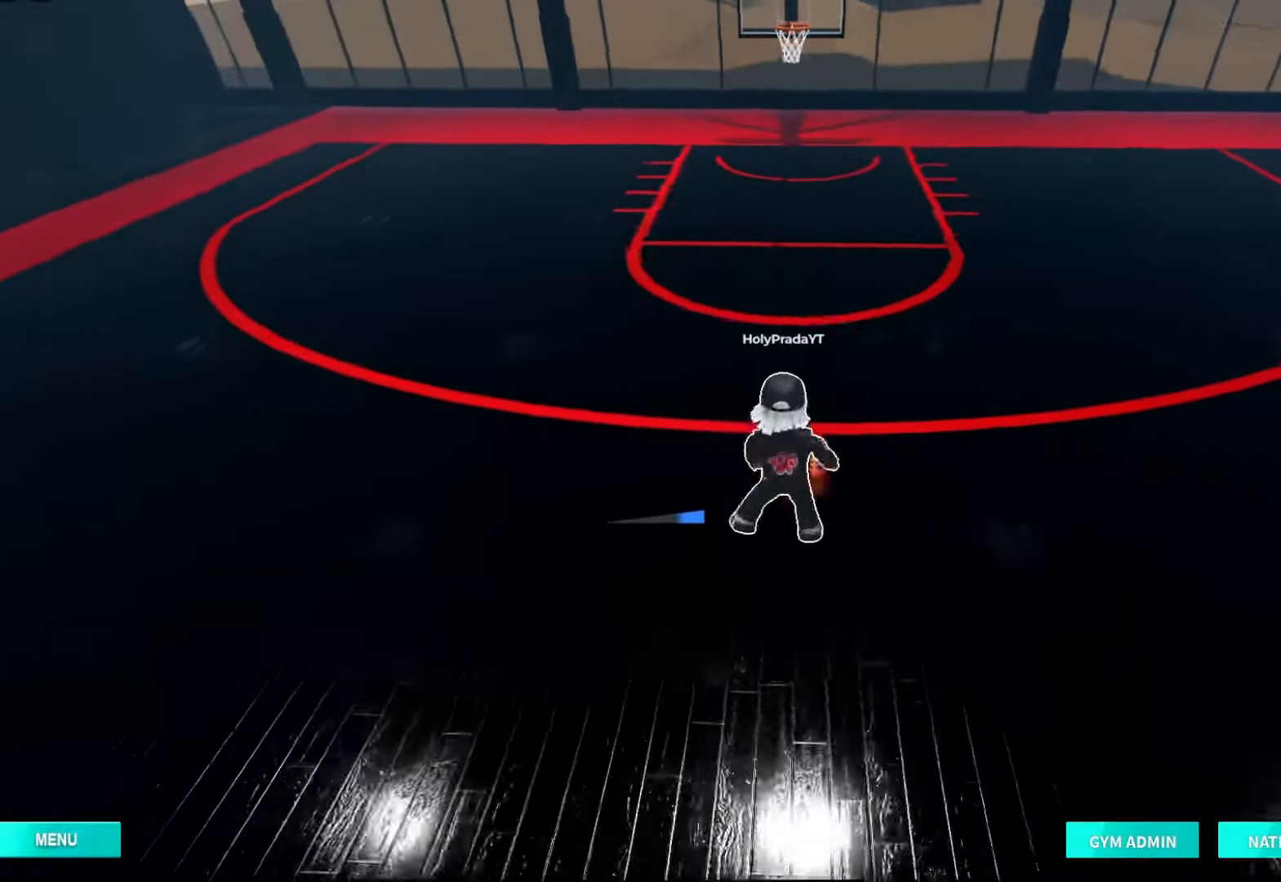
{"dt_ms": 500, "buttons": [], "left_stick": "up-right", "right_stick": "center", "events": [[200, "left_stick", "up-left"], [333, "left_stick", "down"], [467, "left_stick", "up-right"]]}
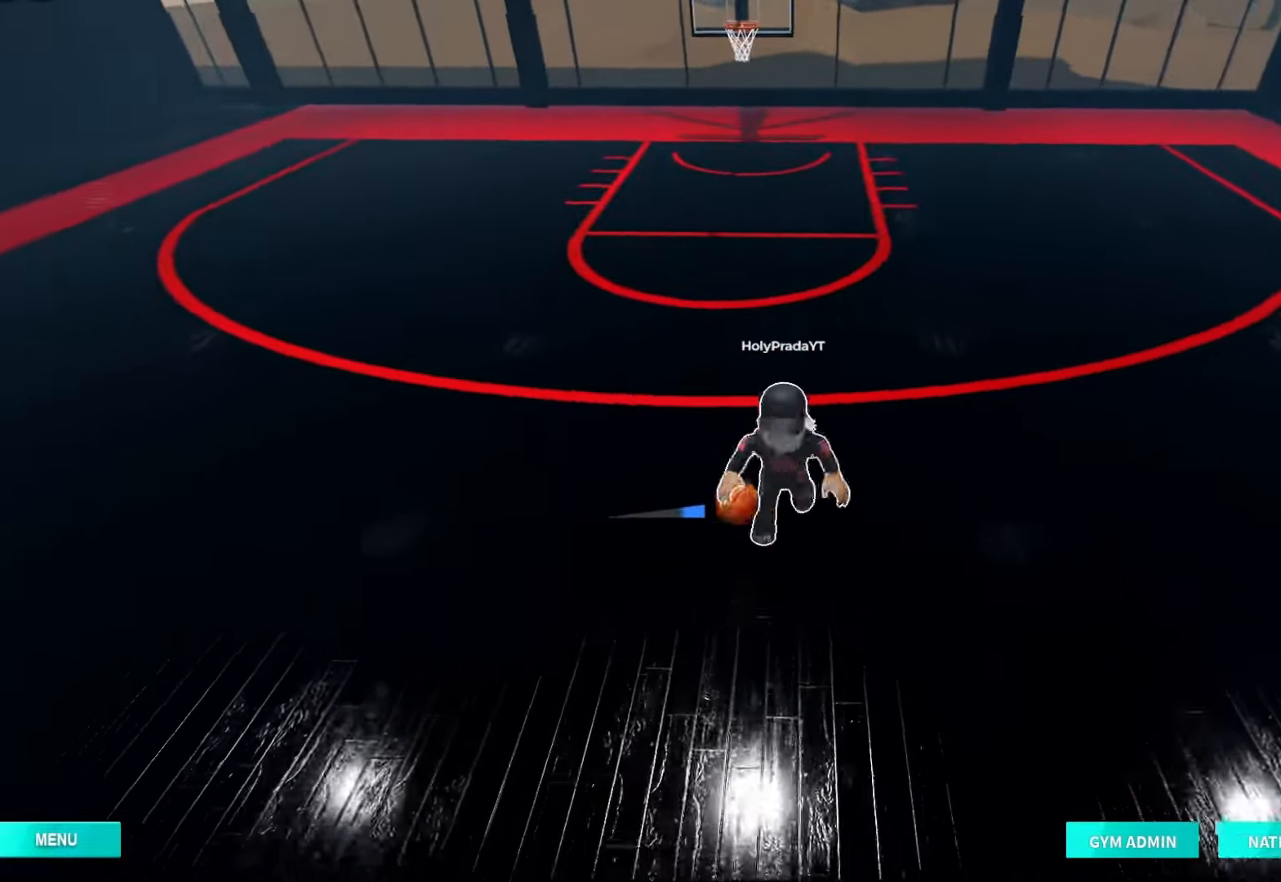
{"dt_ms": 500, "buttons": [], "left_stick": "down-left", "right_stick": "center", "events": [[67, "left_stick", "up-left"], [133, "left_stick", "down-left"], [200, "left_stick", "down-right"], [300, "left_stick", "up-right"], [400, "left_stick", "up-left"], [467, "left_stick", "down-left"]]}
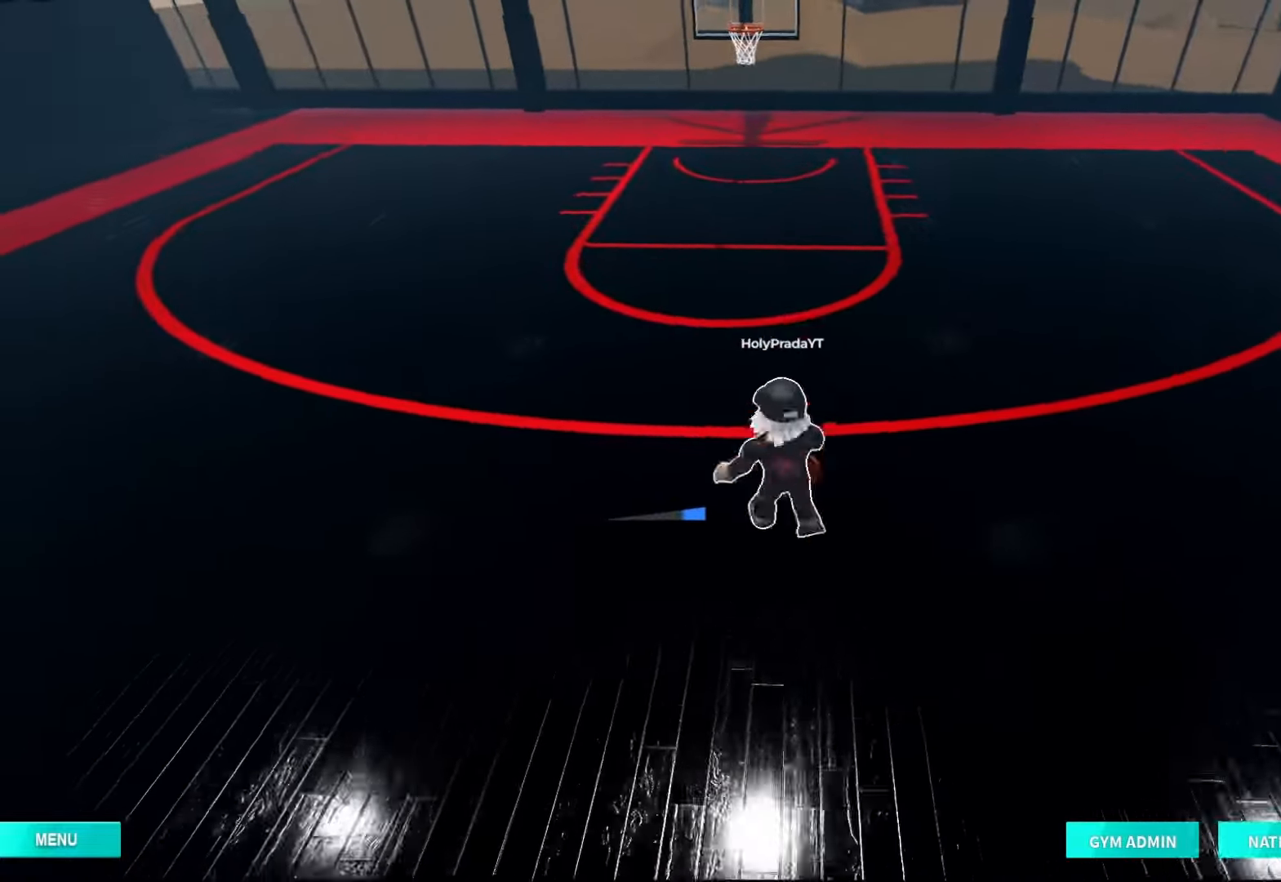
{"dt_ms": 500, "buttons": [], "left_stick": "right", "right_stick": "center", "events": [[67, "left_stick", "down-right"], [167, "left_stick", "up"], [300, "left_stick", "down"], [433, "left_stick", "right"]]}
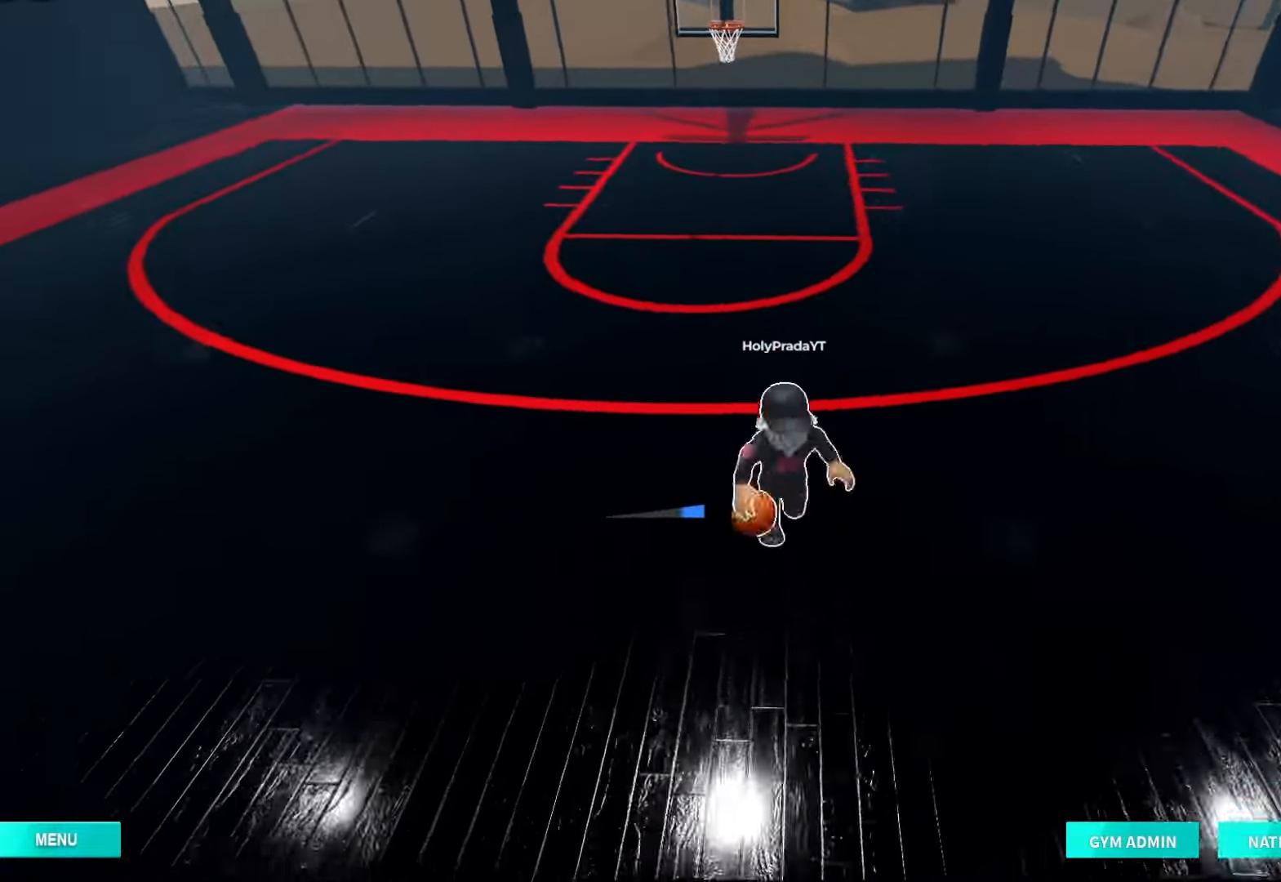
{"dt_ms": 500, "buttons": [], "left_stick": "up-left", "right_stick": "center", "events": [[67, "left_stick", "up"], [200, "left_stick", "down"], [300, "left_stick", "right"], [467, "left_stick", "up-left"]]}
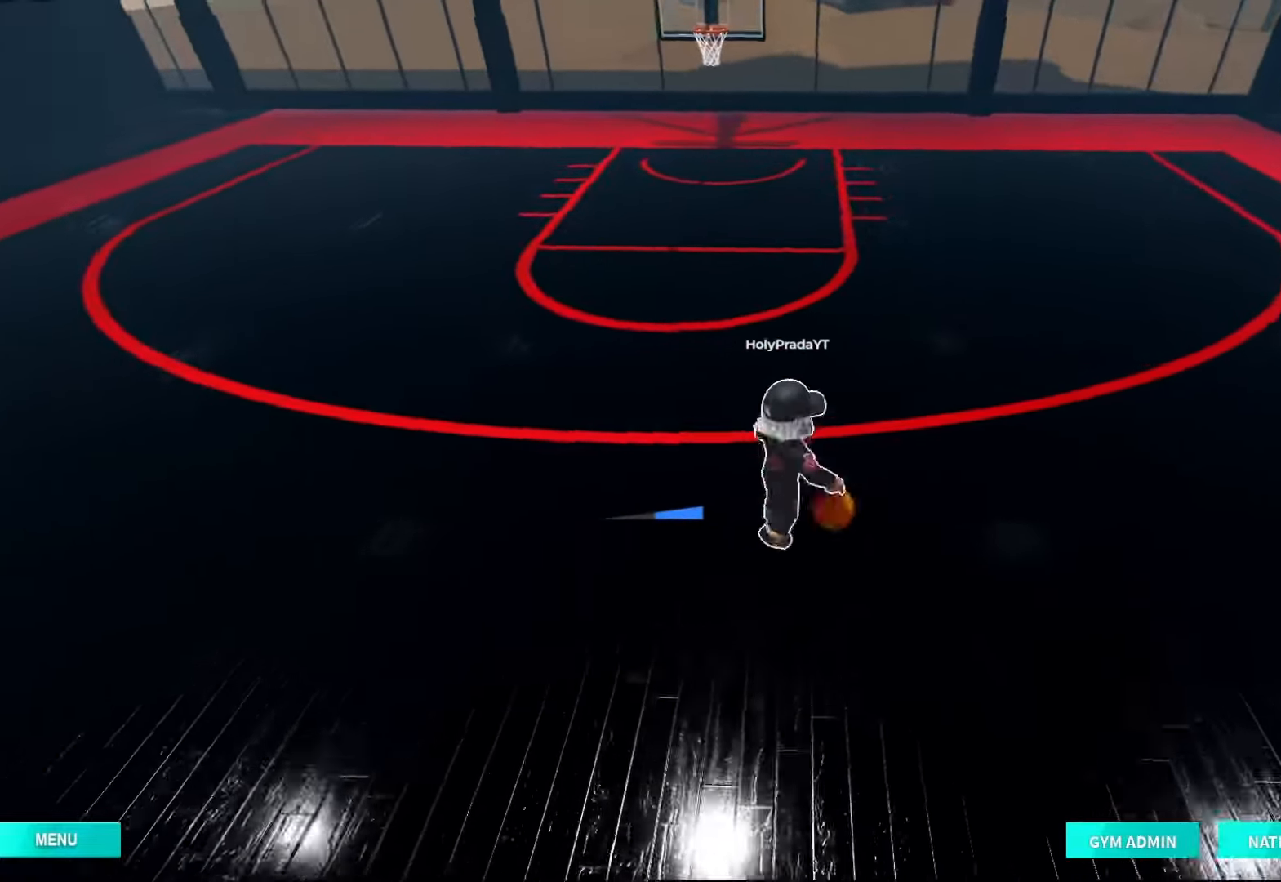
{"dt_ms": 1000, "buttons": [], "left_stick": "up", "right_stick": "center", "events": [[33, "left_stick", "down-left"], [133, "left_stick", "down-right"], [200, "left_stick", "up-right"], [300, "left_stick", "up-left"], [367, "left_stick", "down-left"], [467, "left_stick", "down-right"], [500, "right_stick", "down"], [533, "left_stick", "up-right"], [600, "right_stick", "center"], [667, "left_stick", "up-left"], [733, "left_stick", "down"], [867, "left_stick", "right"], [1000, "left_stick", "up"]]}
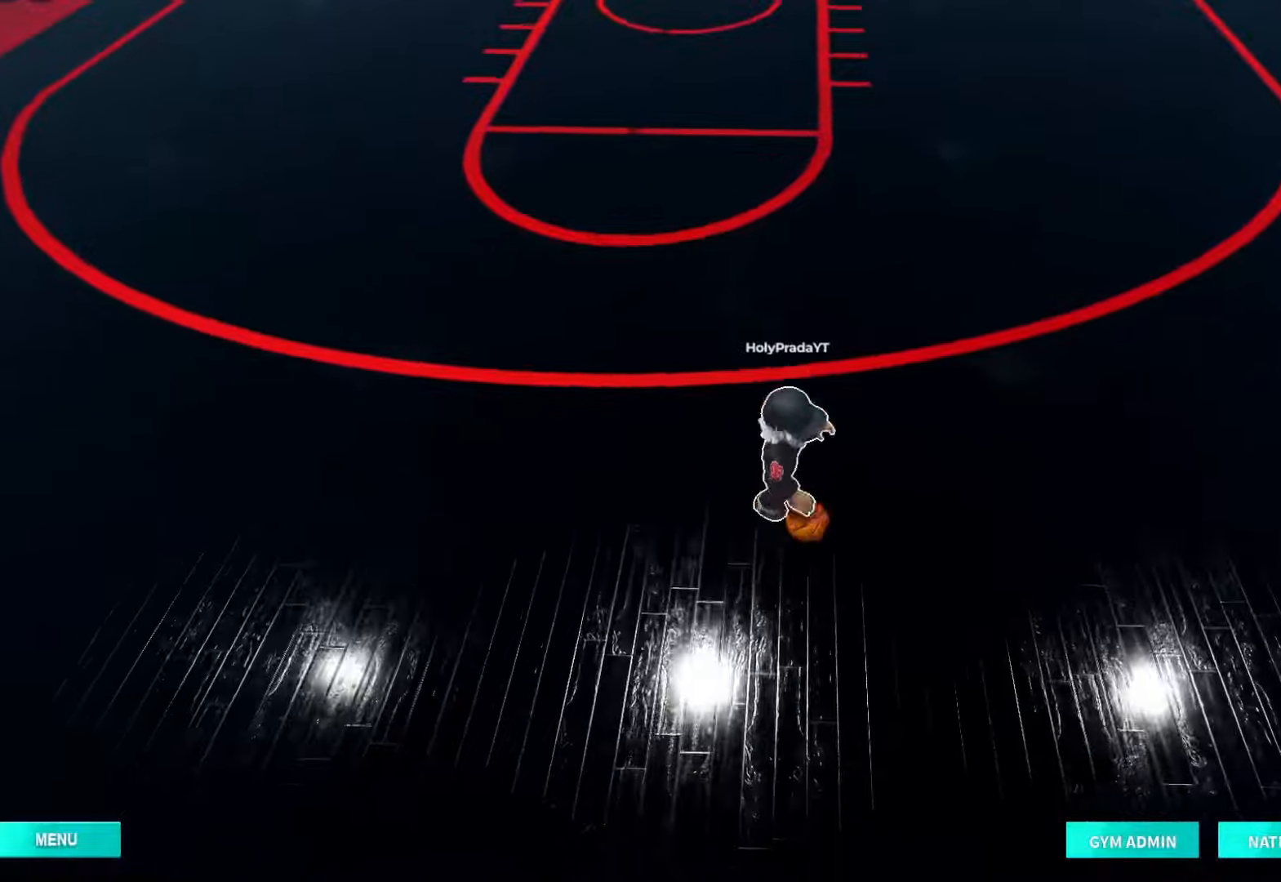
{"dt_ms": 500, "buttons": [], "left_stick": "down", "right_stick": "center", "events": [[67, "left_stick", "down-left"], [133, "right_stick", "up"], [200, "left_stick", "down-right"], [233, "right_stick", "center"], [267, "left_stick", "up-right"], [333, "left_stick", "up-left"], [500, "left_stick", "down"]]}
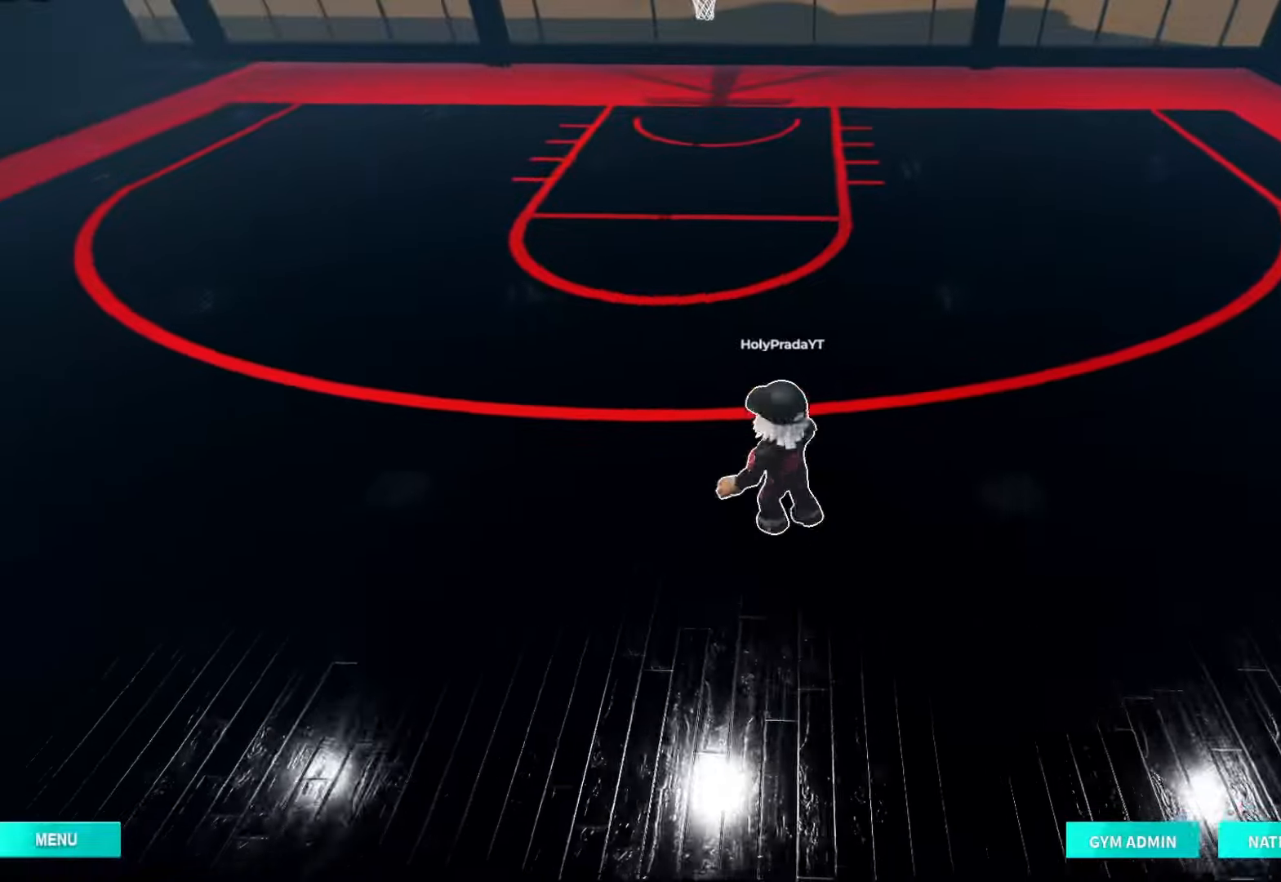
{"dt_ms": 500, "buttons": [], "left_stick": "up-right", "right_stick": "center", "events": [[33, "left_stick", "down-right"], [133, "left_stick", "up-right"], [267, "left_stick", "up-left"], [333, "left_stick", "down"], [467, "left_stick", "up-right"]]}
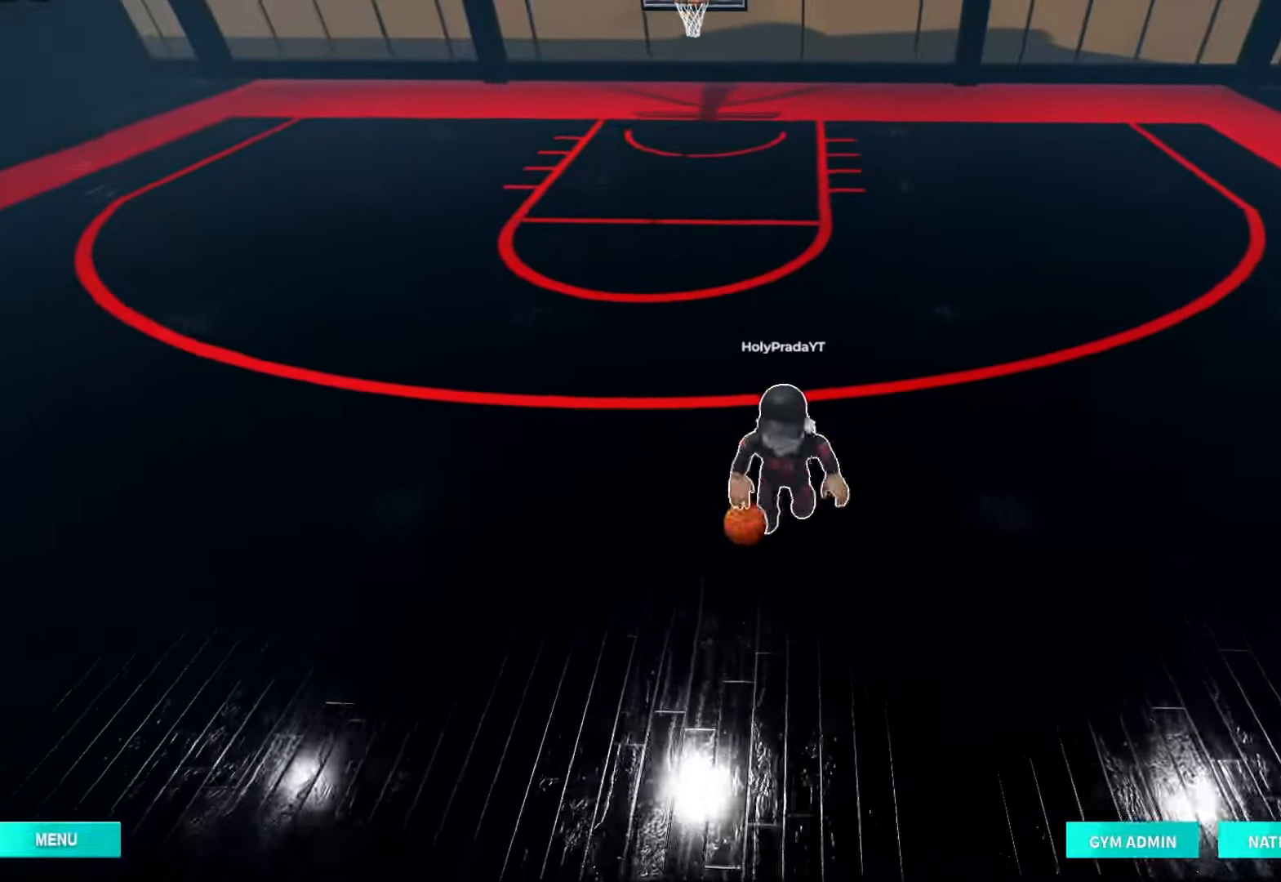
{"dt_ms": 500, "buttons": [], "left_stick": "down-left", "right_stick": "center", "events": [[100, "left_stick", "up-left"], [167, "left_stick", "down-left"], [267, "left_stick", "down-right"], [333, "left_stick", "up-right"], [500, "left_stick", "down-left"]]}
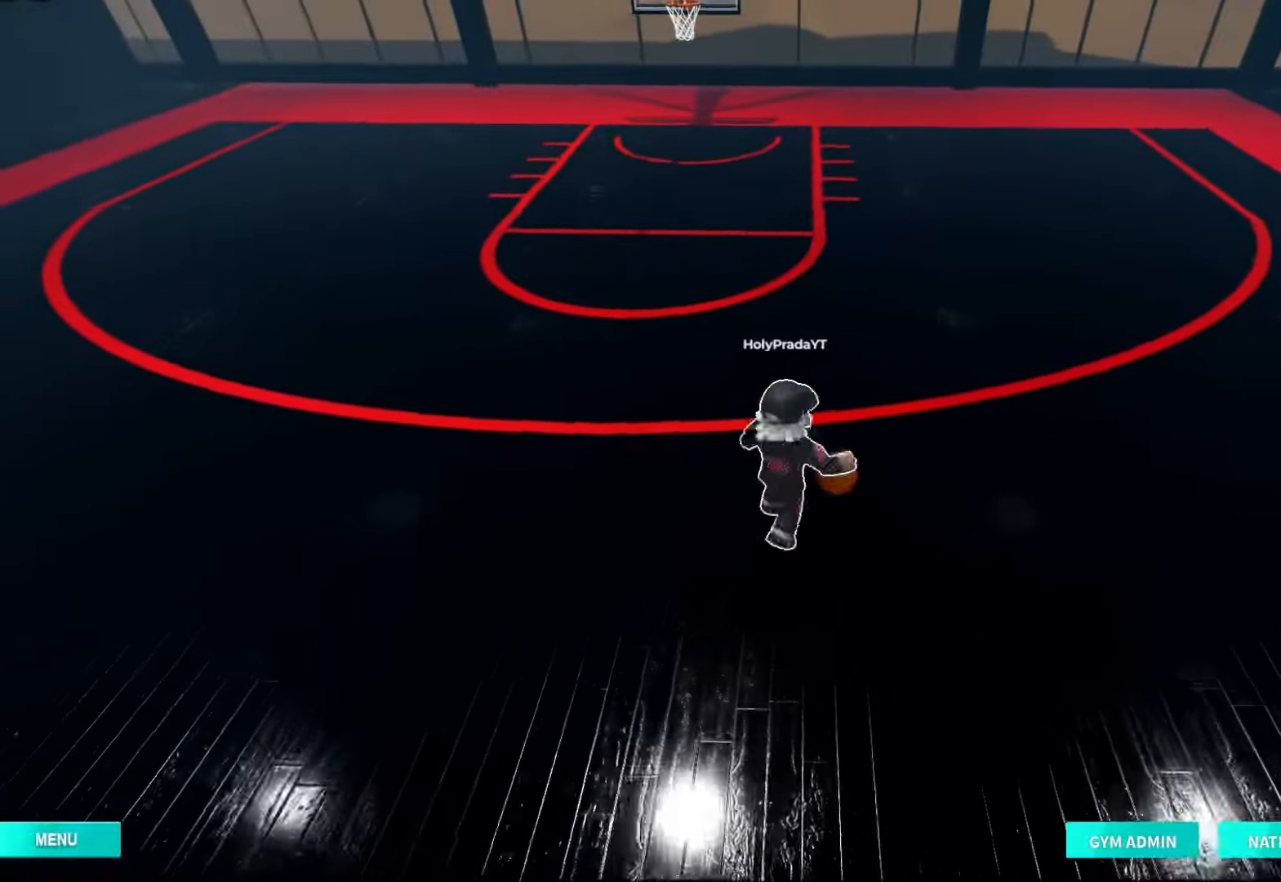
{"dt_ms": 500, "buttons": [], "left_stick": "up-left", "right_stick": "center", "events": [[33, "left_stick", "down"], [167, "left_stick", "up-right"], [267, "left_stick", "up-left"], [333, "left_stick", "down-left"], [467, "left_stick", "up-left"]]}
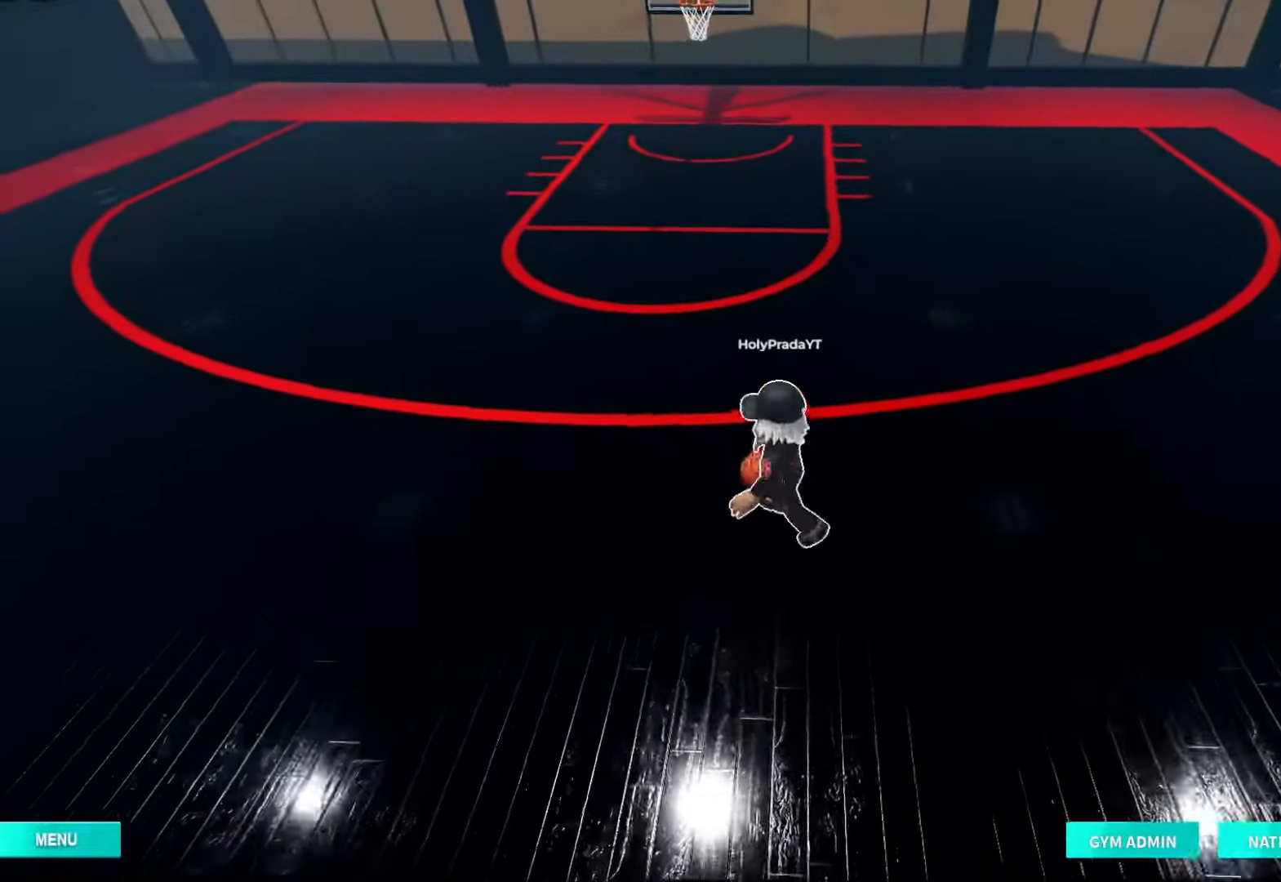
{"dt_ms": 500, "buttons": ["X"], "left_stick": "down", "right_stick": "center", "events": [[167, "left_stick", "down"], [267, "X", "down"]]}
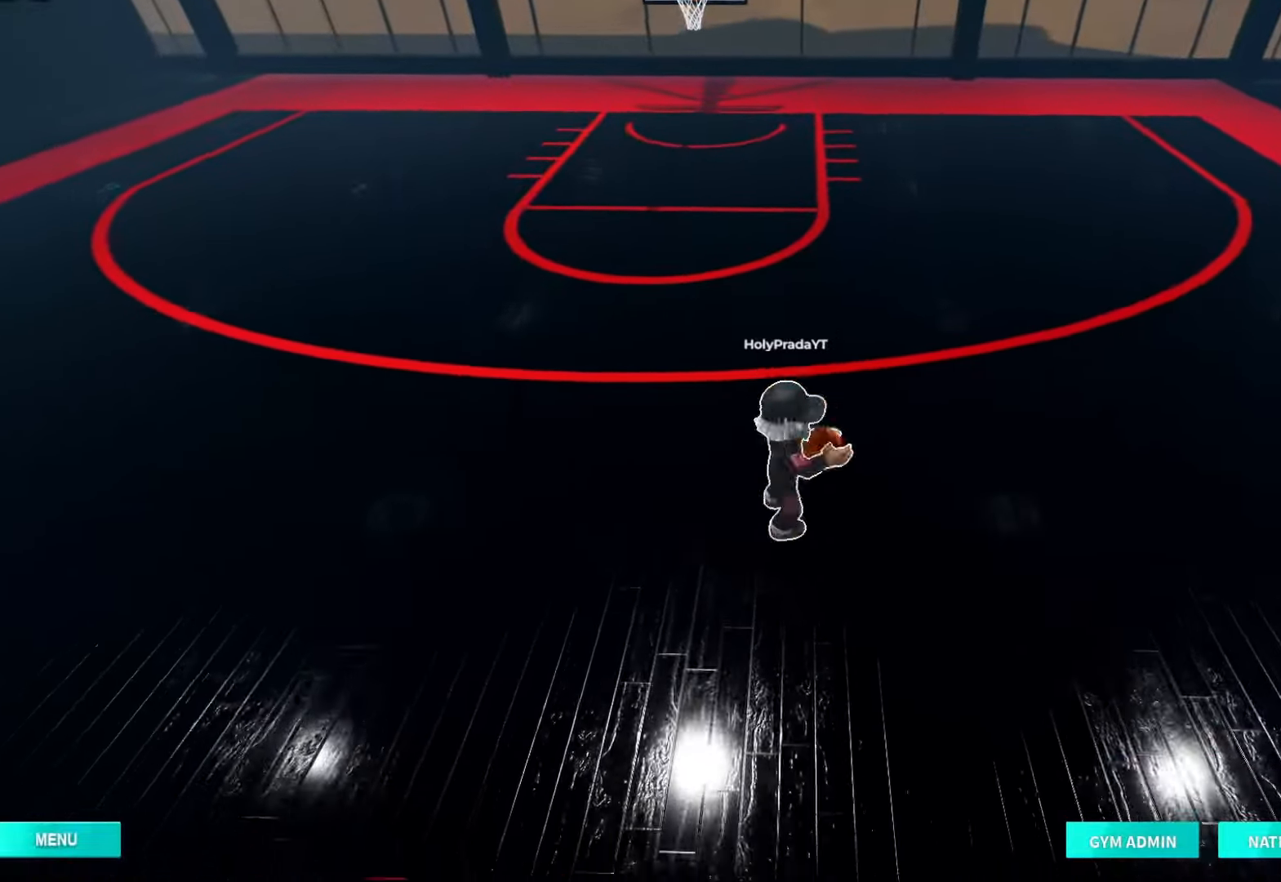
{"dt_ms": 500, "buttons": [], "left_stick": "down", "right_stick": "center", "events": [[267, "X", "up"]]}
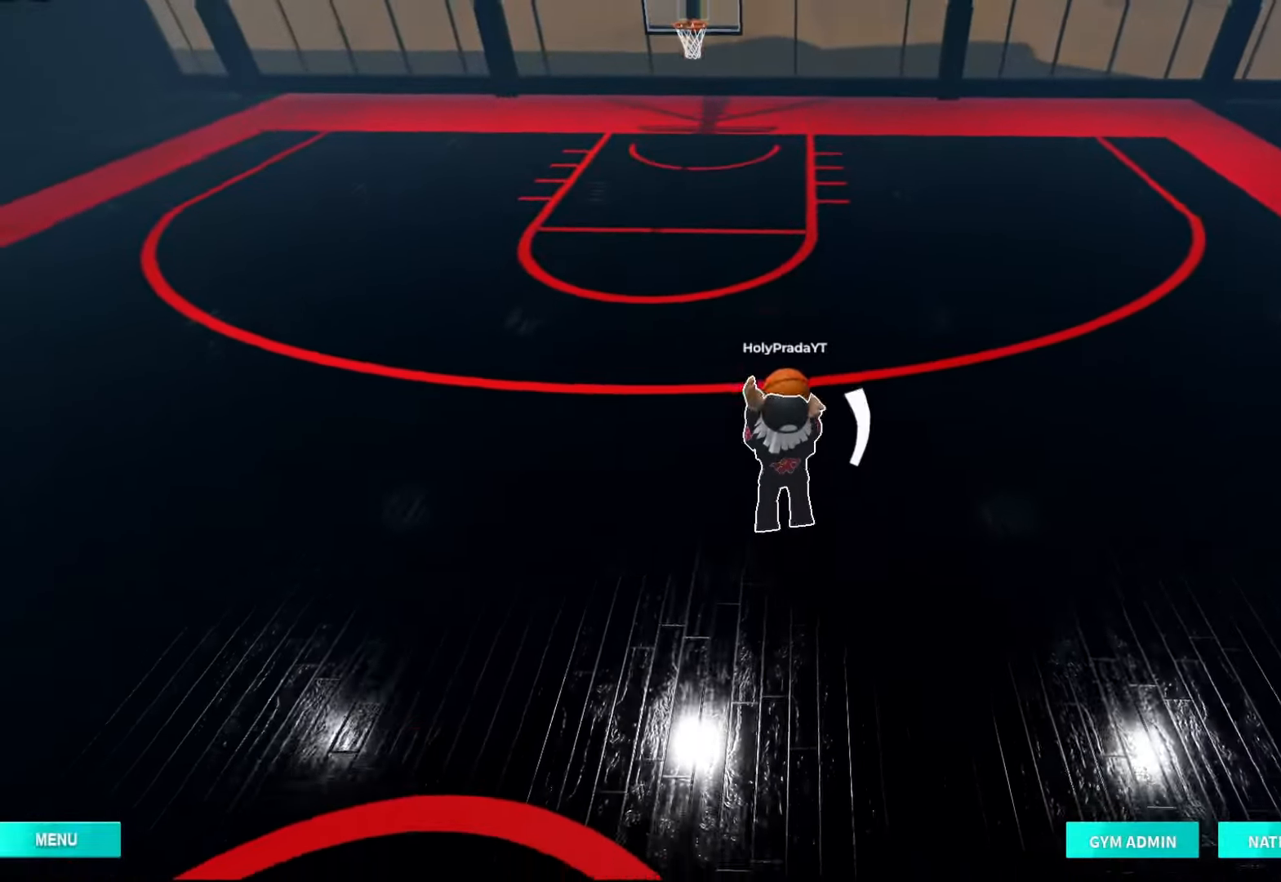
{"dt_ms": 500, "buttons": [], "left_stick": "center", "right_stick": "center", "events": [[33, "left_stick", "center"], [300, "right_stick", "up"], [500, "right_stick", "center"]]}
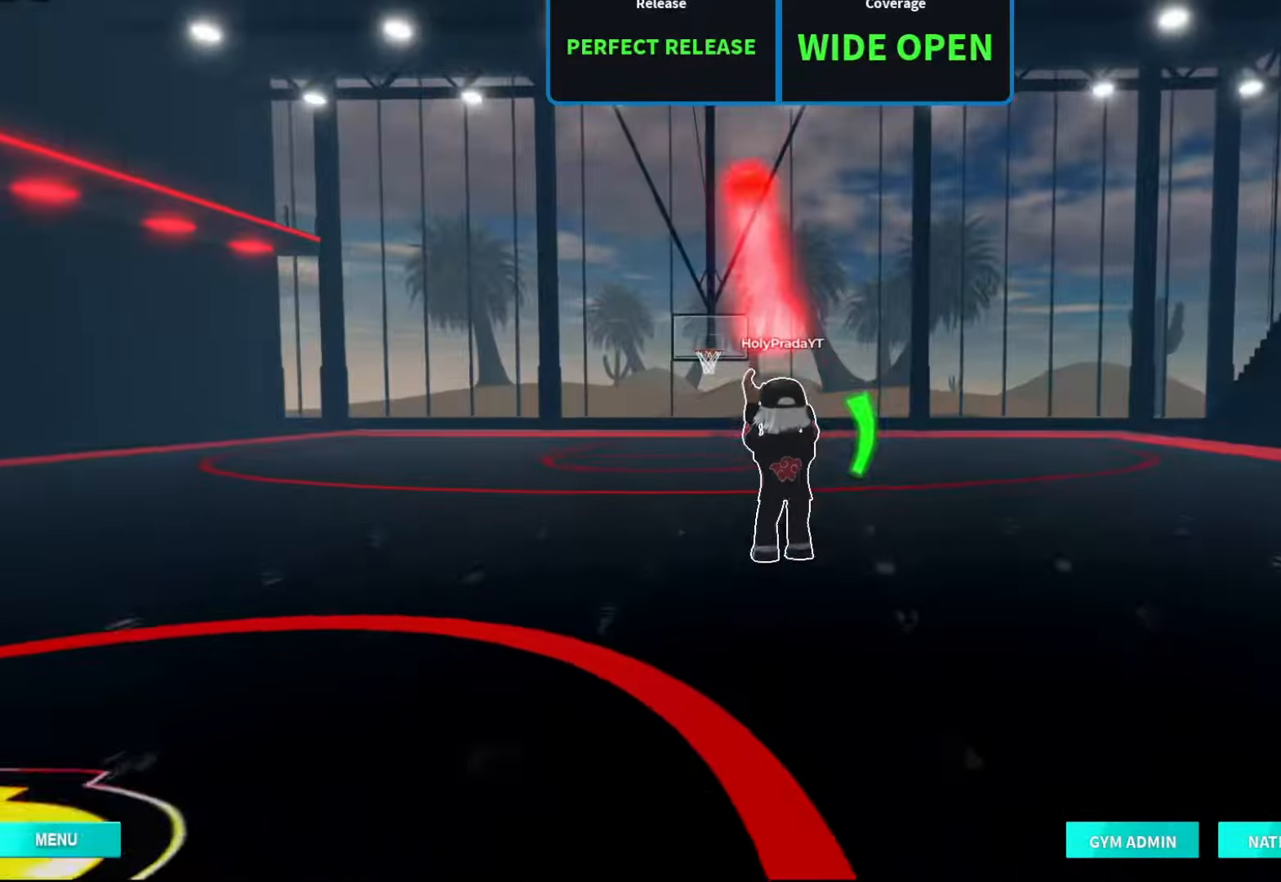
{"dt_ms": 500, "buttons": [], "left_stick": "up", "right_stick": "center", "events": [[67, "left_stick", "up"]]}
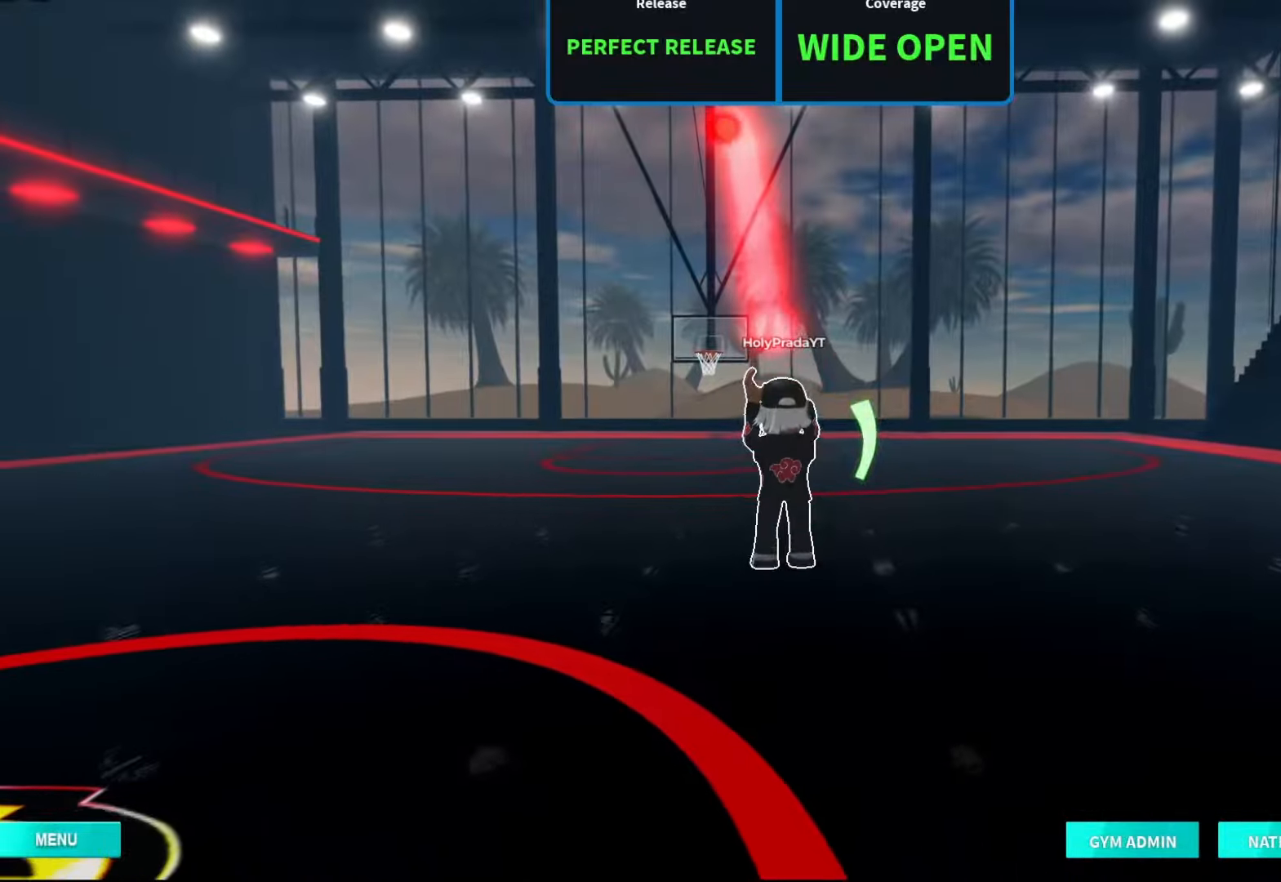
{"dt_ms": 500, "buttons": [], "left_stick": "up", "right_stick": "center", "events": []}
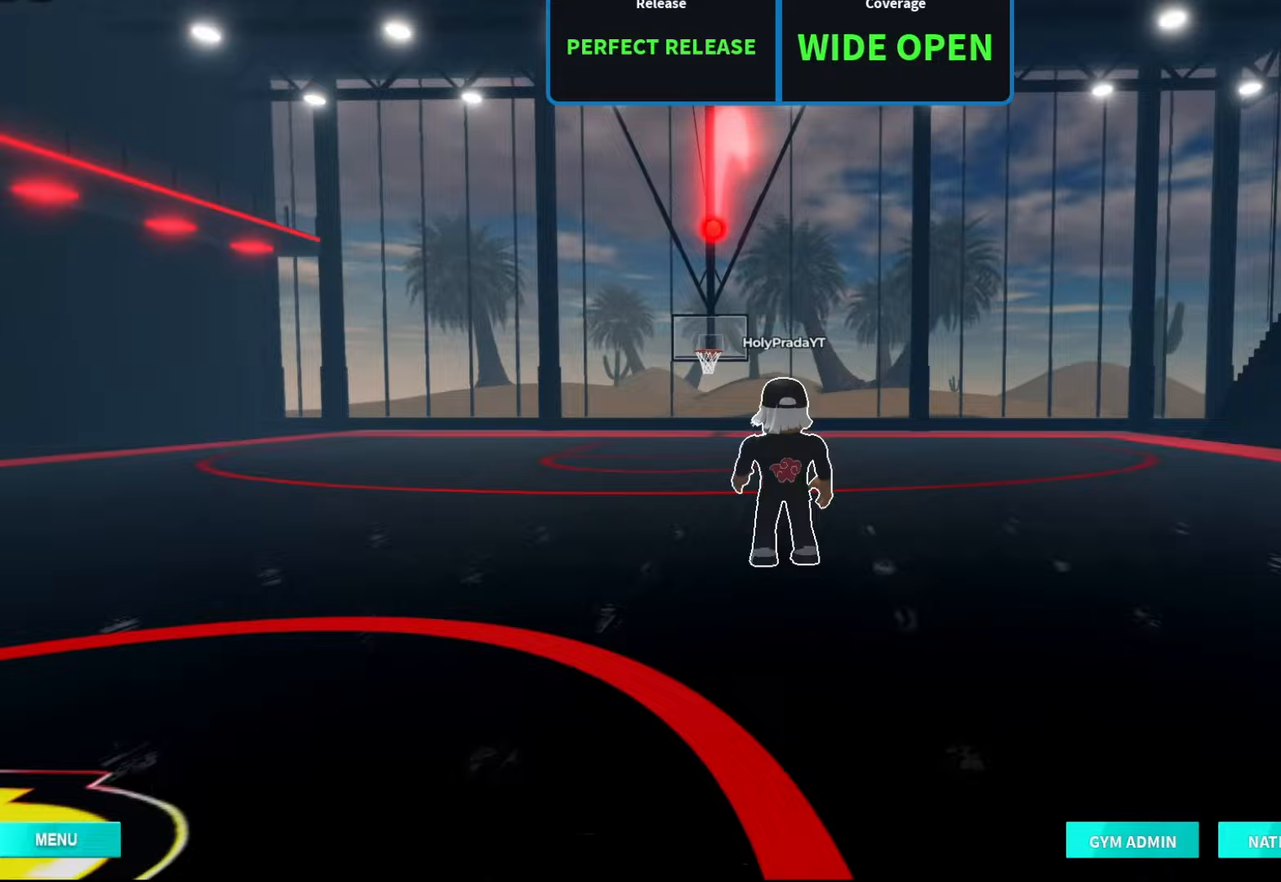
{"dt_ms": 500, "buttons": ["R2"], "left_stick": "up", "right_stick": "center", "events": [[167, "R2", "down"]]}
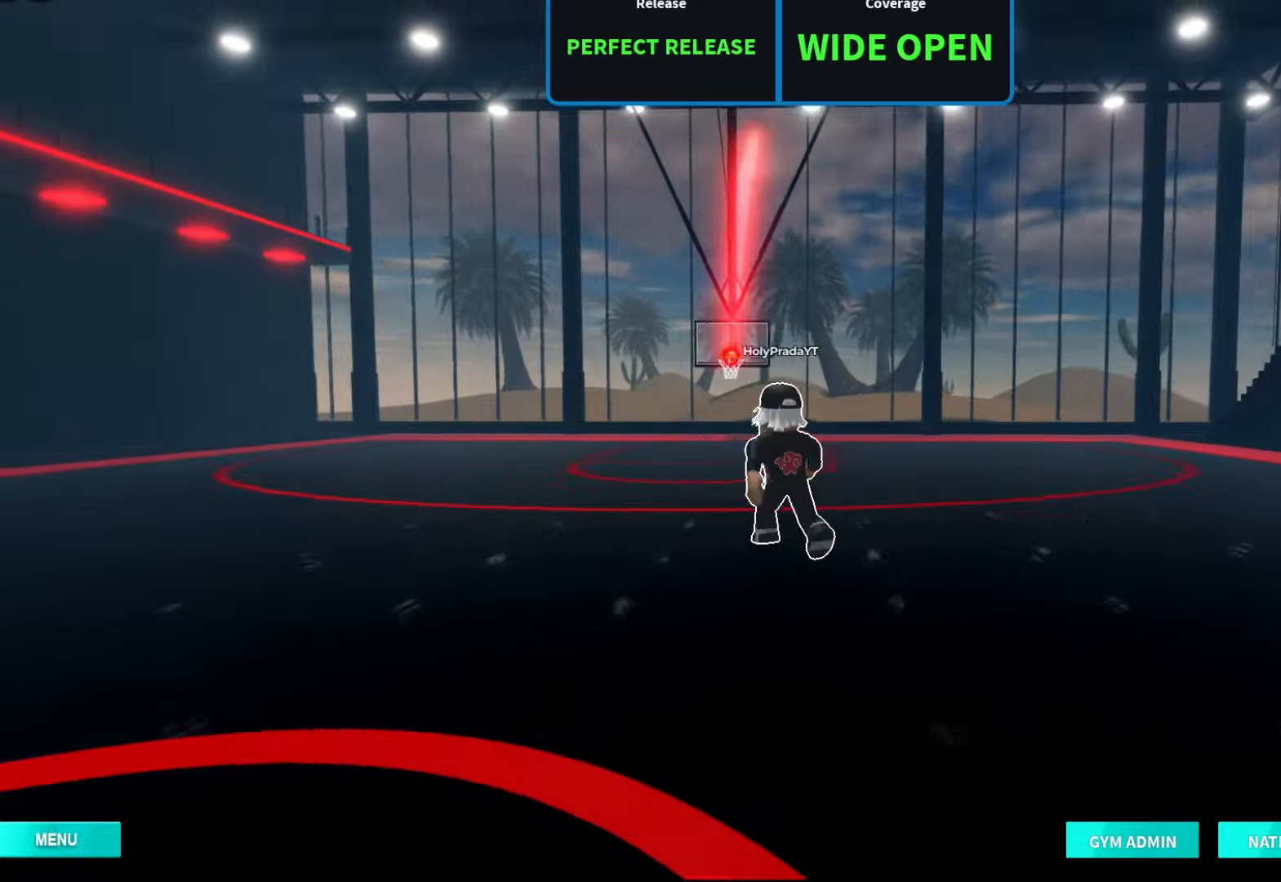
{"dt_ms": 500, "buttons": ["R2"], "left_stick": "up", "right_stick": "center", "events": [[300, "right_stick", "down"], [467, "right_stick", "center"]]}
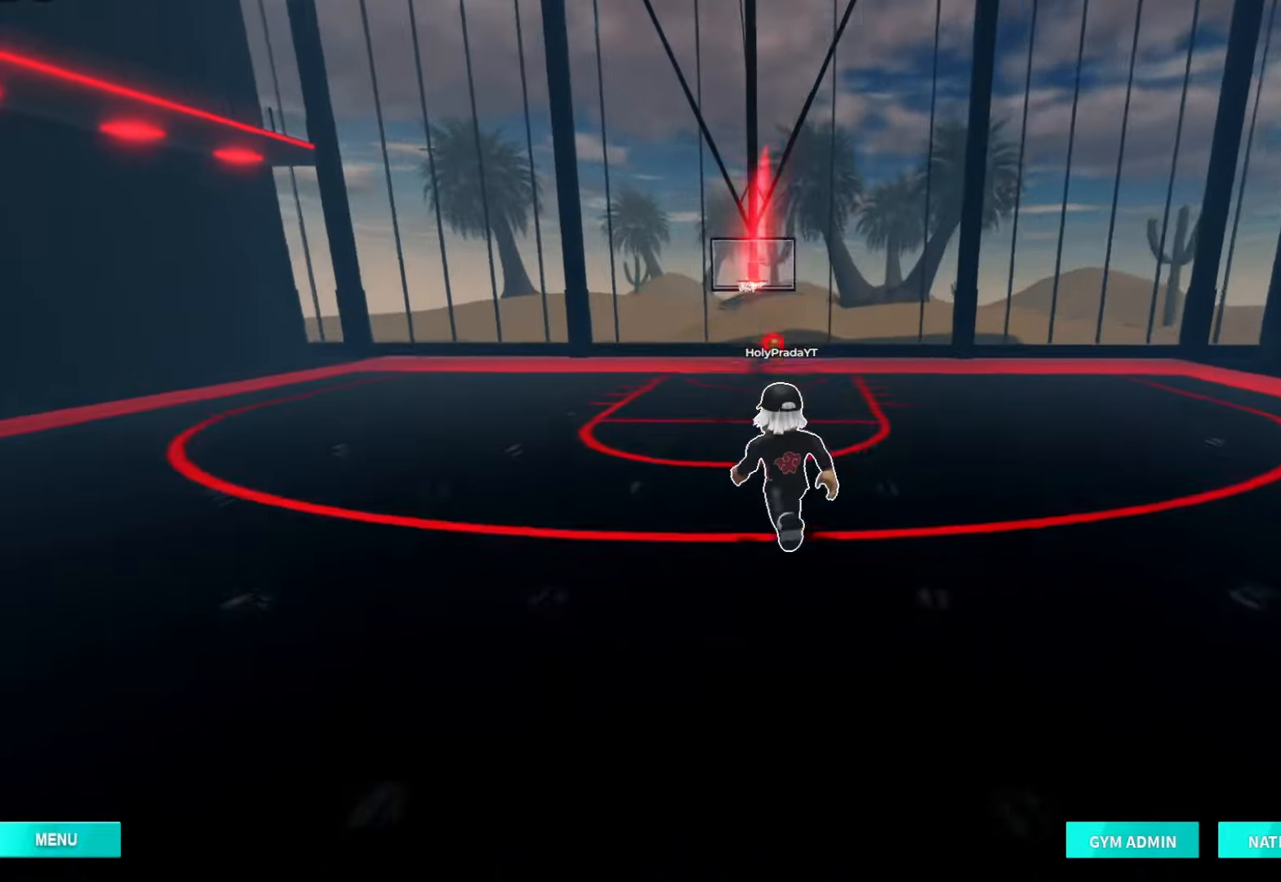
{"dt_ms": 500, "buttons": ["R2"], "left_stick": "up", "right_stick": "center", "events": []}
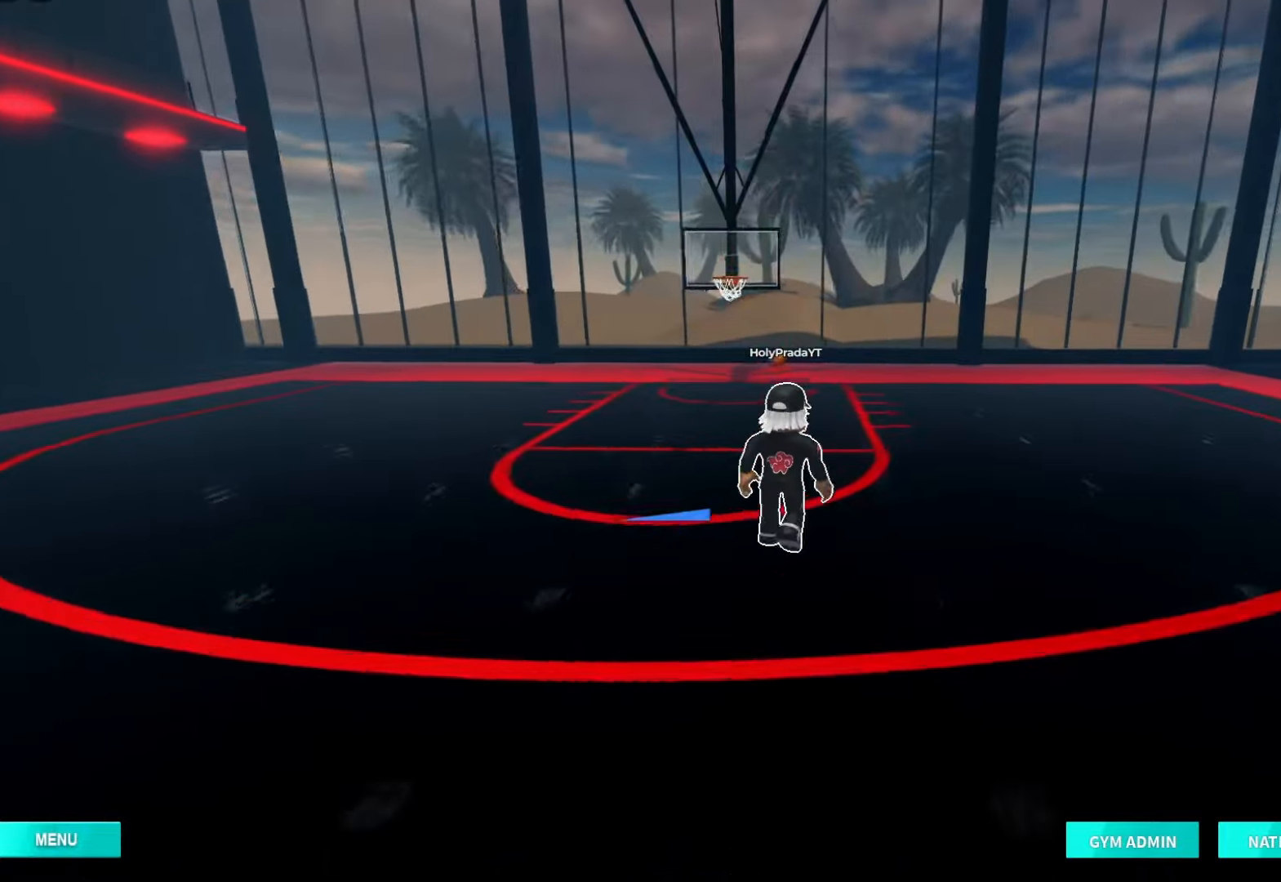
{"dt_ms": 500, "buttons": ["R2"], "left_stick": "up", "right_stick": "center", "events": []}